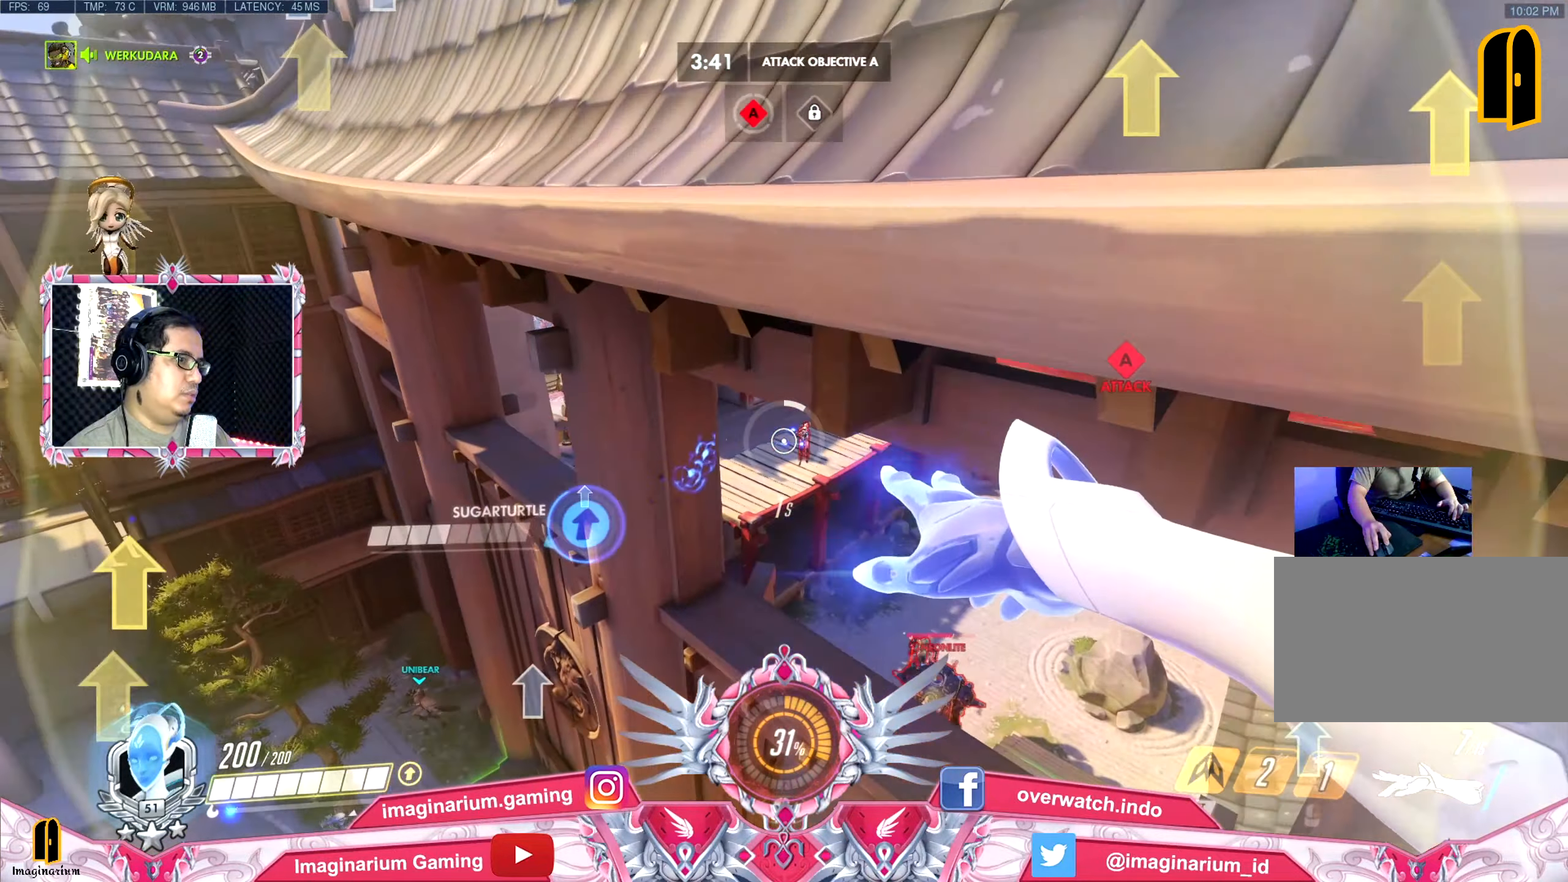
Gameplay with keyboard and mouse; each line is a JSON object with the keys held at the frame after it. "events" lists presses ("down") and releases ("up") of "1", "2", "3", "4", "5", "a", "alt", "c", "caps_lock", "ctrl", "d", "e", "f", "g", "q", "r", "s", "shift", "space", "t", "tab", "v", "w", "x" and "z" between this image and that frame as [ms after this image, input, new state], when the widget could be followed in between. No other keys are recorded. Mouse buttons are not recorded. Not read: mouse_move.
{"keys": ["s"], "events": [[234, "d", "down"], [284, "w", "up"], [384, "s", "down"], [417, "d", "up"]]}
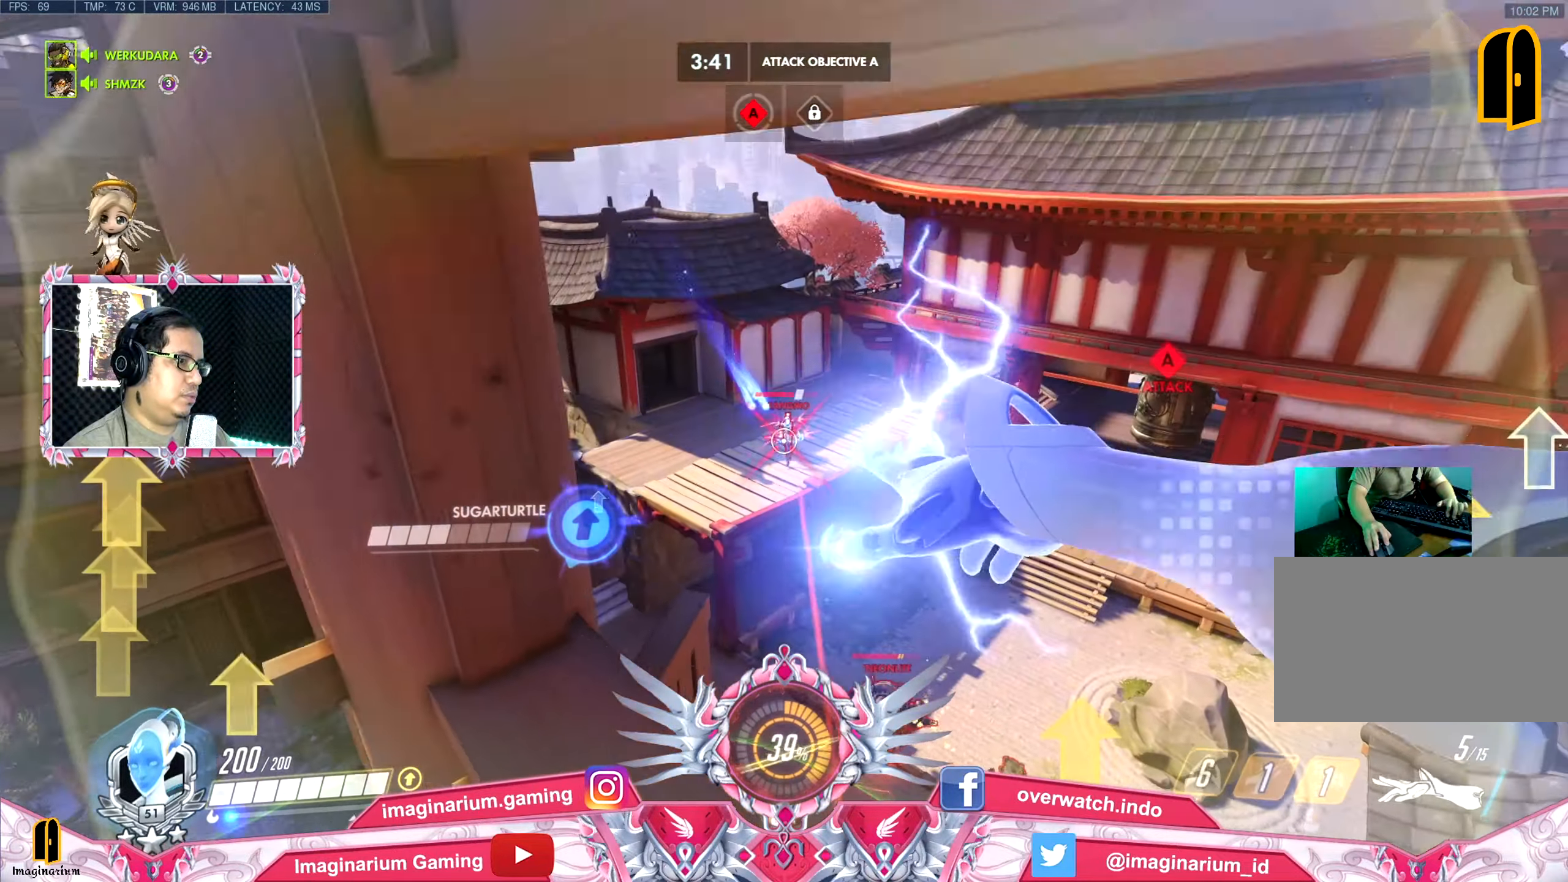
{"keys": ["s"], "events": []}
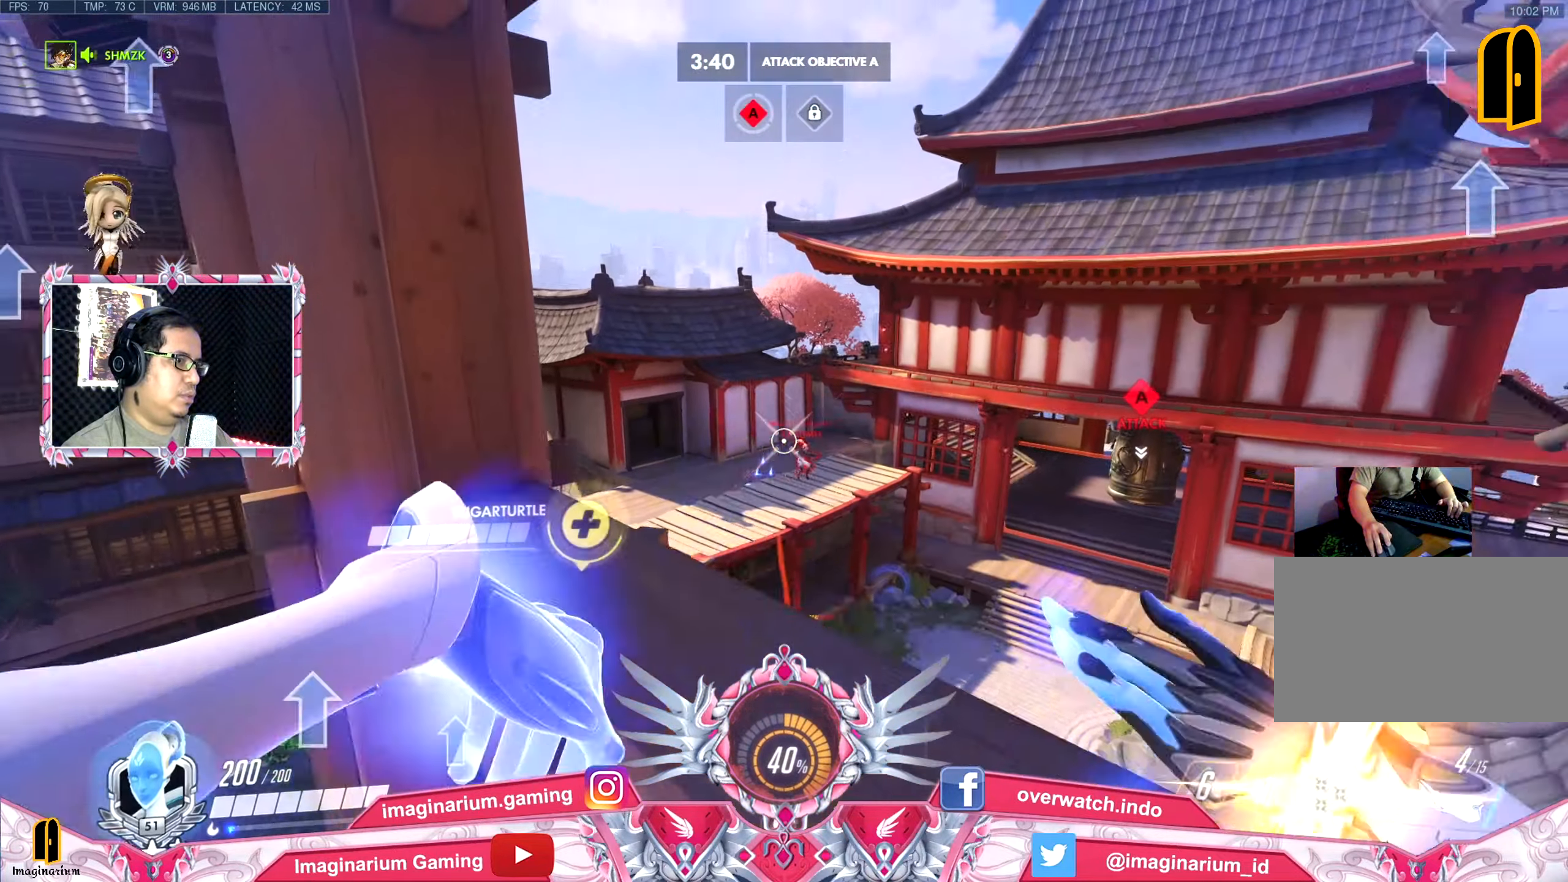
{"keys": ["a", "r"], "events": [[117, "a", "down"], [401, "s", "up"], [501, "r", "down"]]}
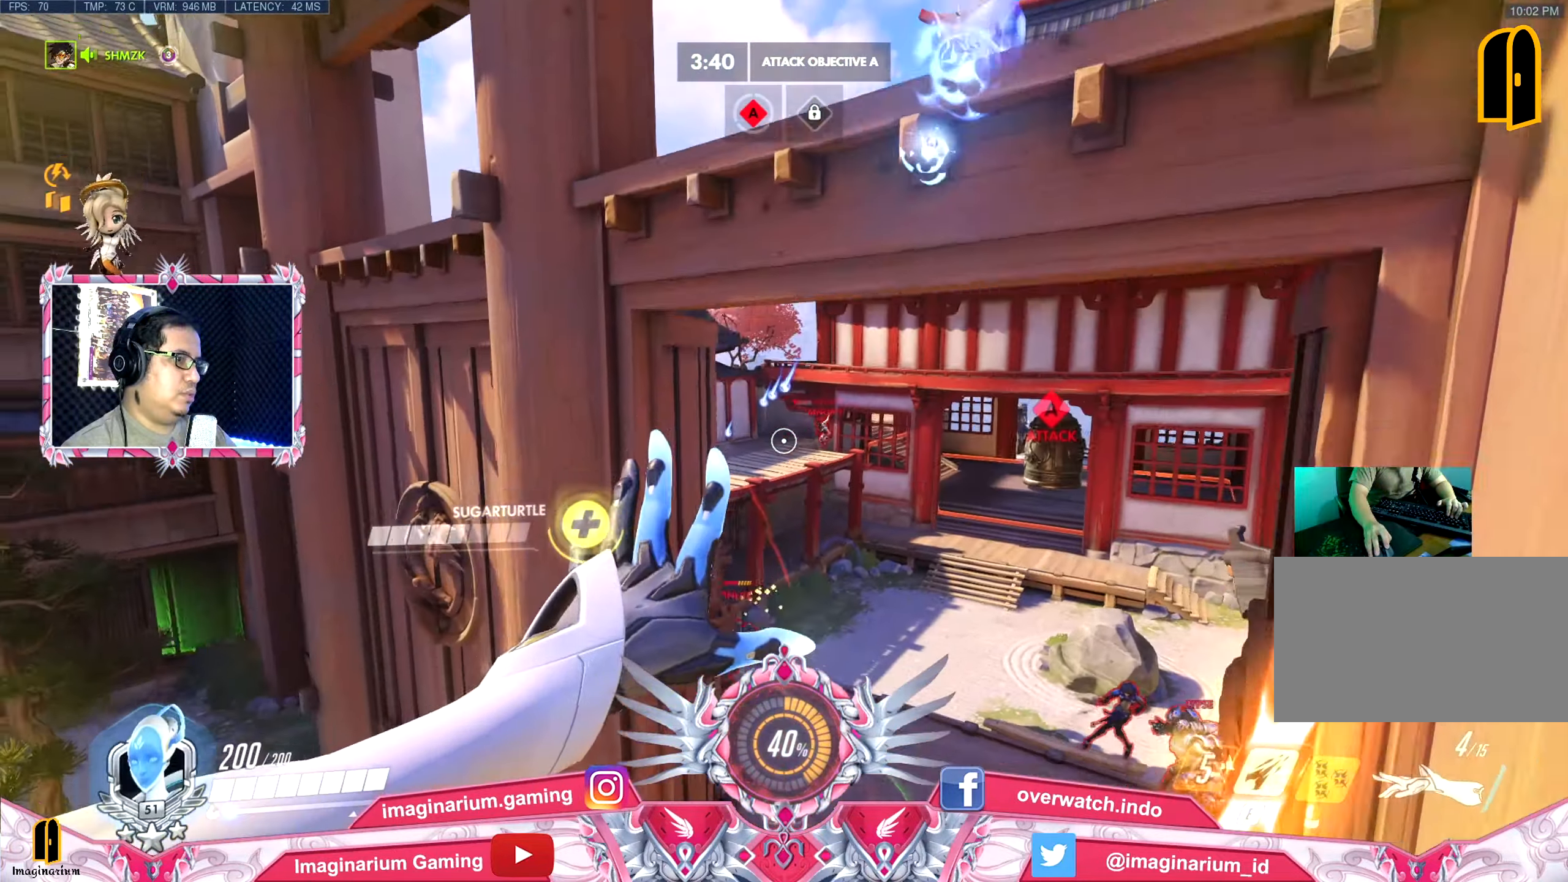
{"keys": ["a", "w"], "events": [[50, "w", "down"], [150, "r", "up"], [150, "space", "down"], [283, "space", "up"]]}
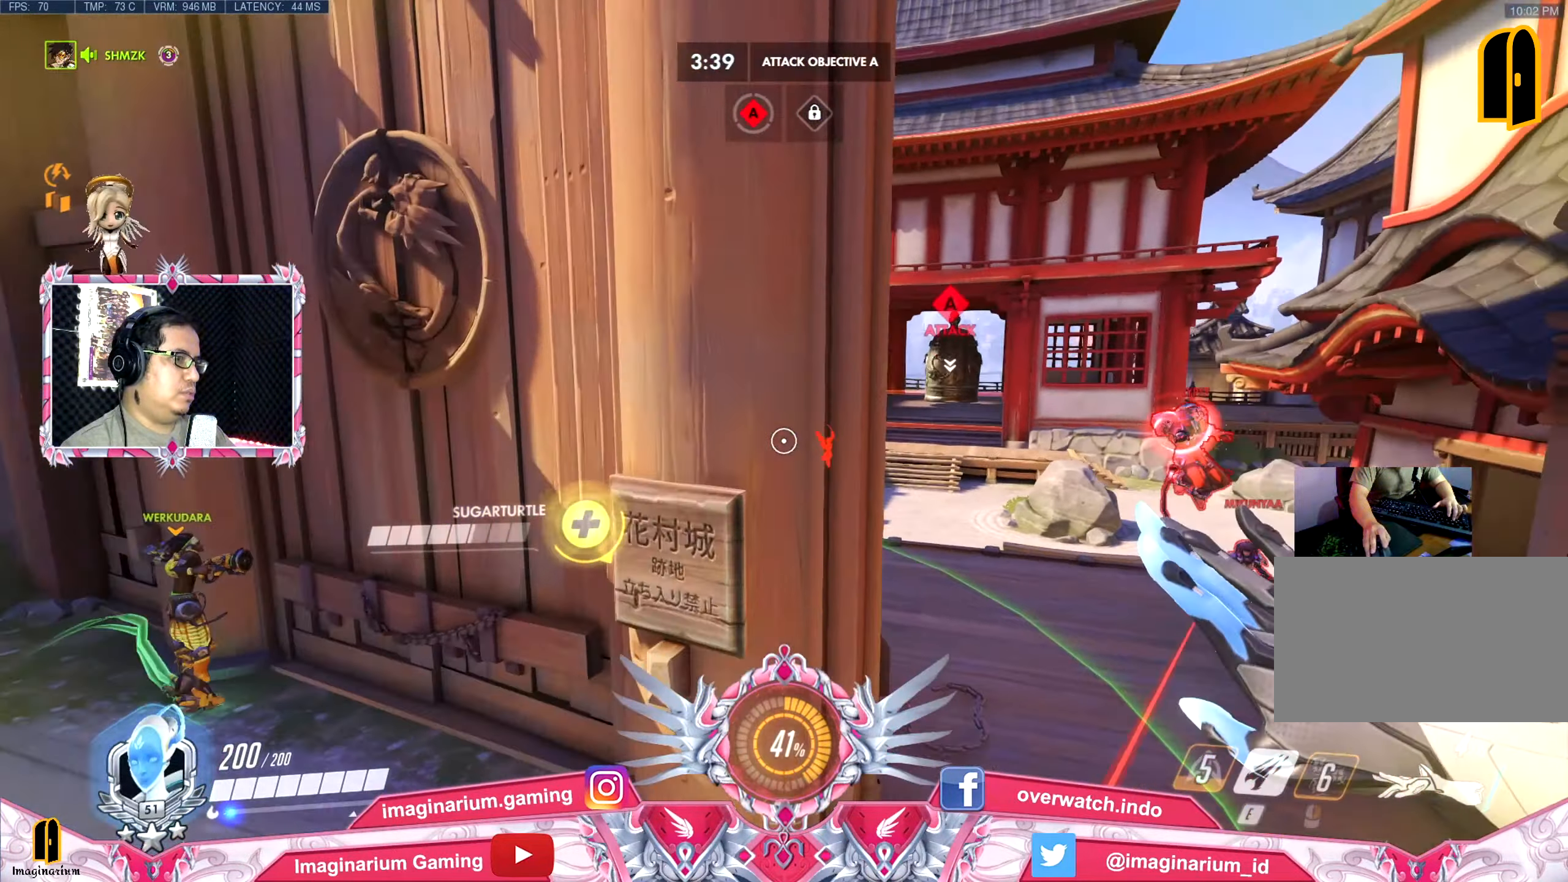
{"keys": ["a", "w"], "events": []}
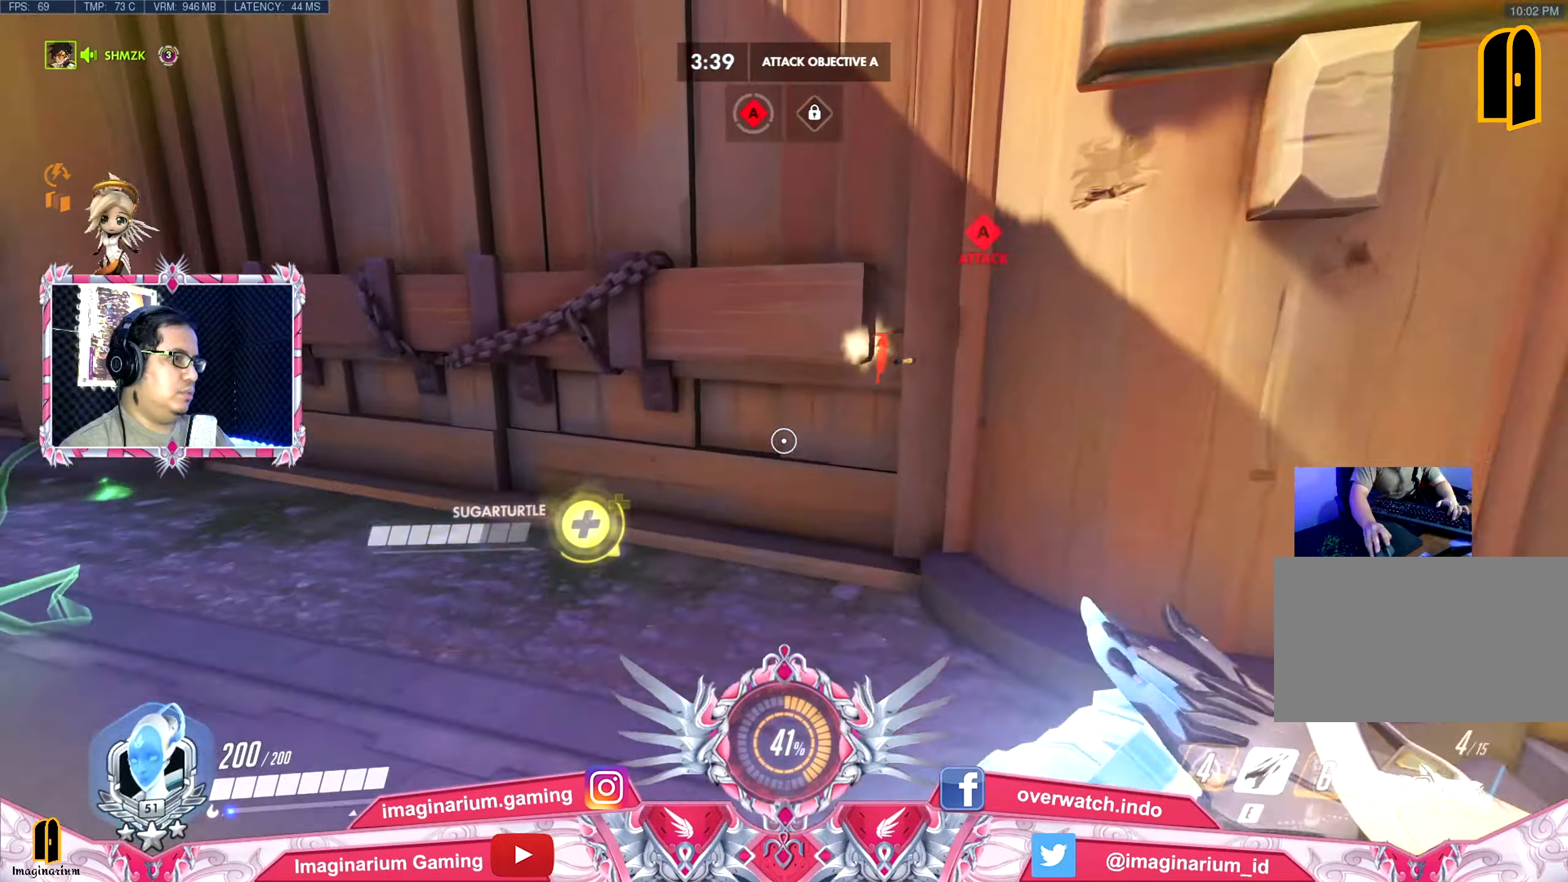
{"keys": ["d"], "events": [[33, "space", "down"], [167, "space", "up"], [450, "a", "up"], [450, "d", "down"], [450, "w", "up"]]}
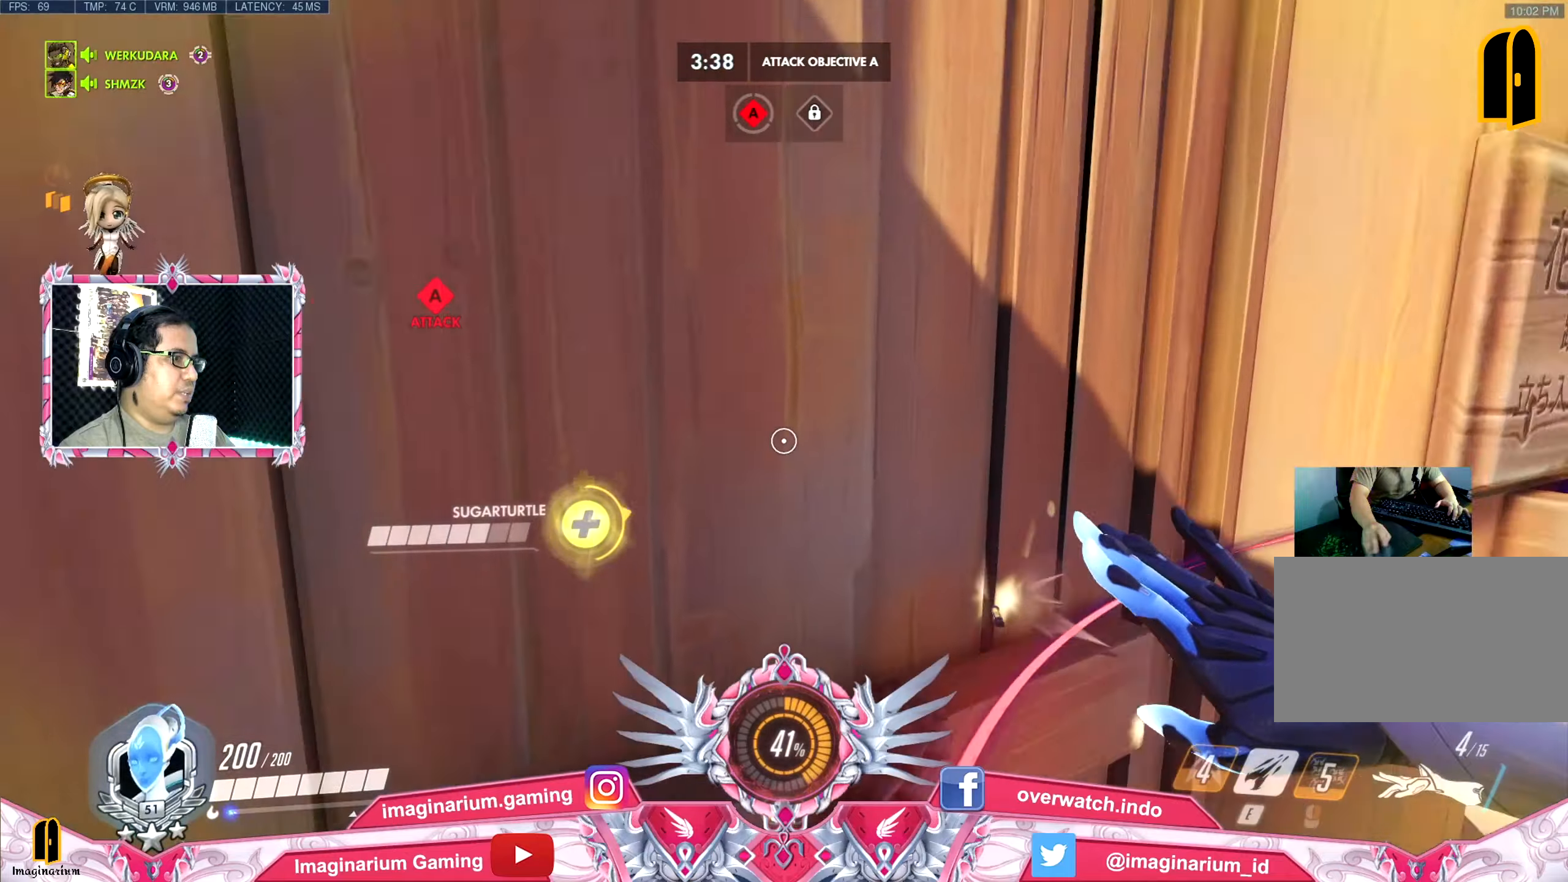
{"keys": ["d"], "events": []}
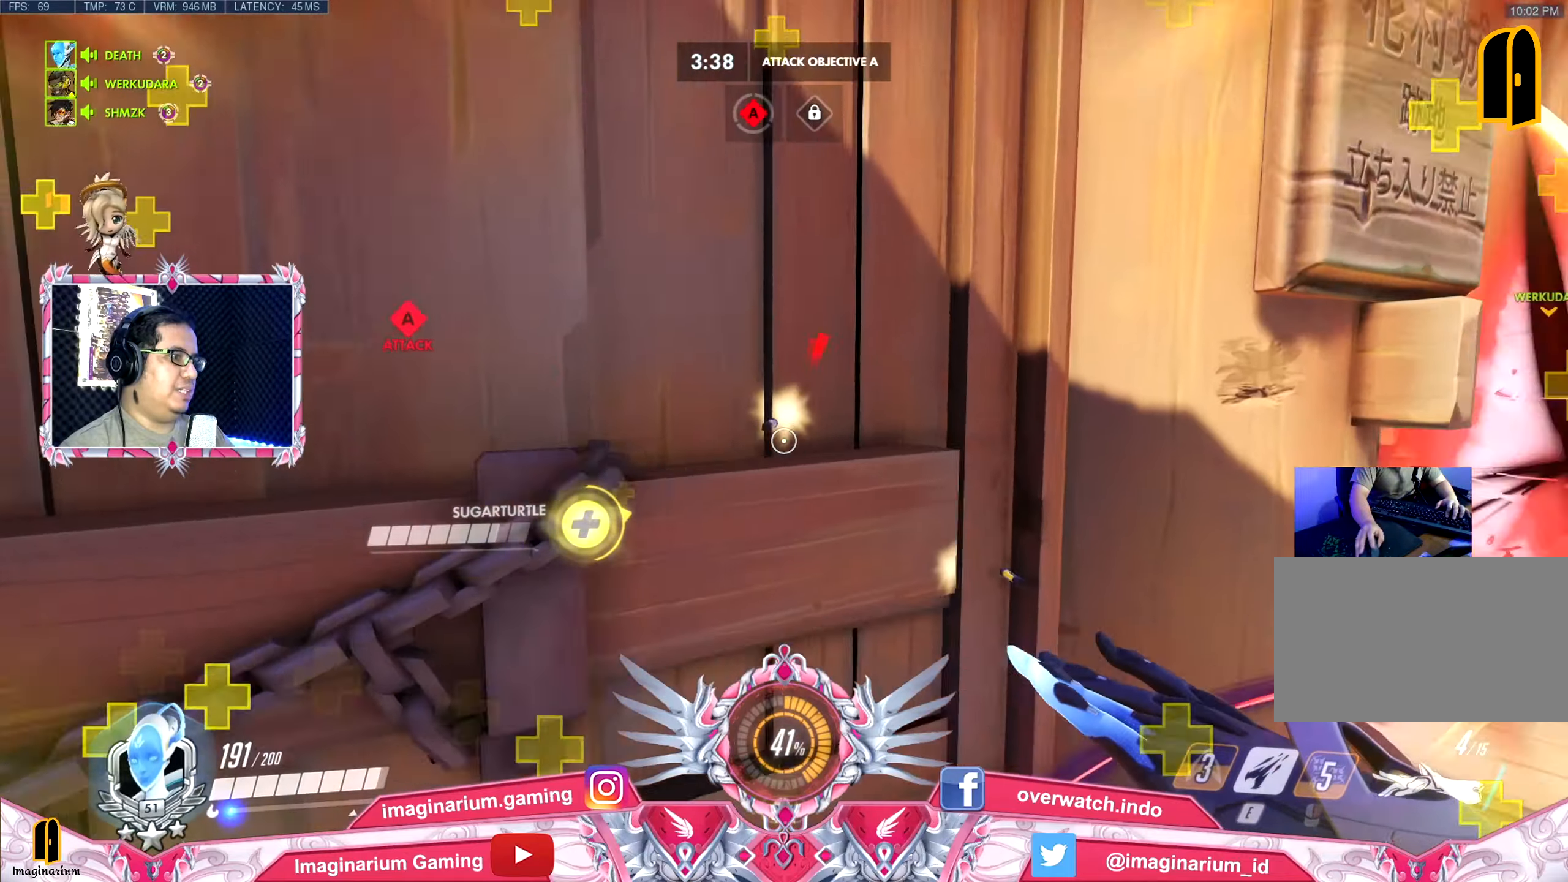
{"keys": ["a", "s", "space"], "events": [[67, "s", "down"], [117, "d", "up"], [150, "a", "down"], [434, "space", "down"]]}
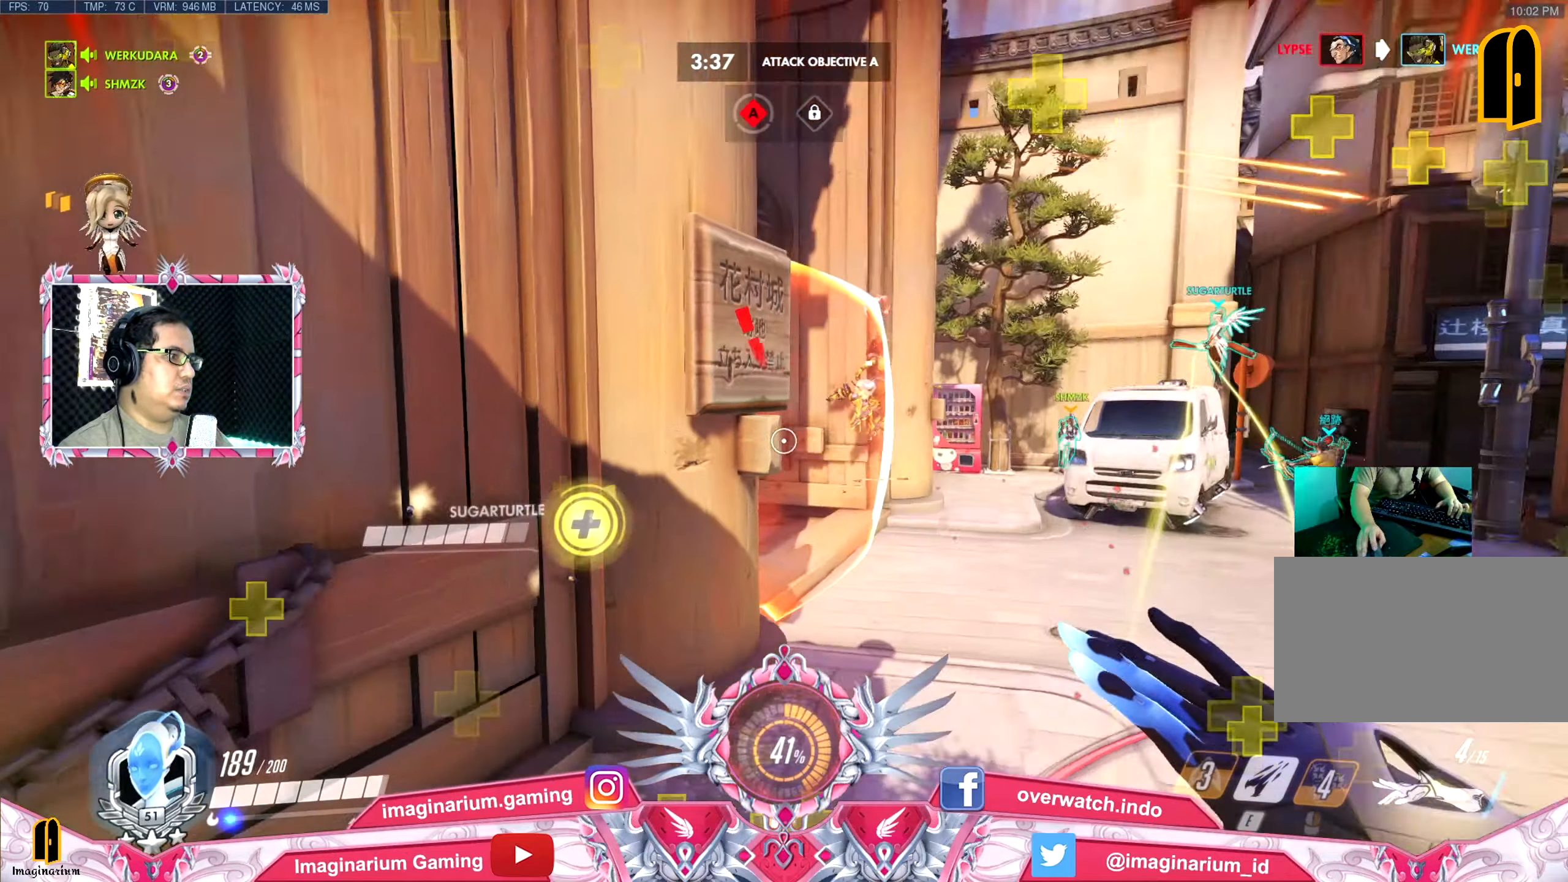
{"keys": ["d", "s"], "events": [[33, "a", "up"], [166, "space", "up"], [216, "d", "down"]]}
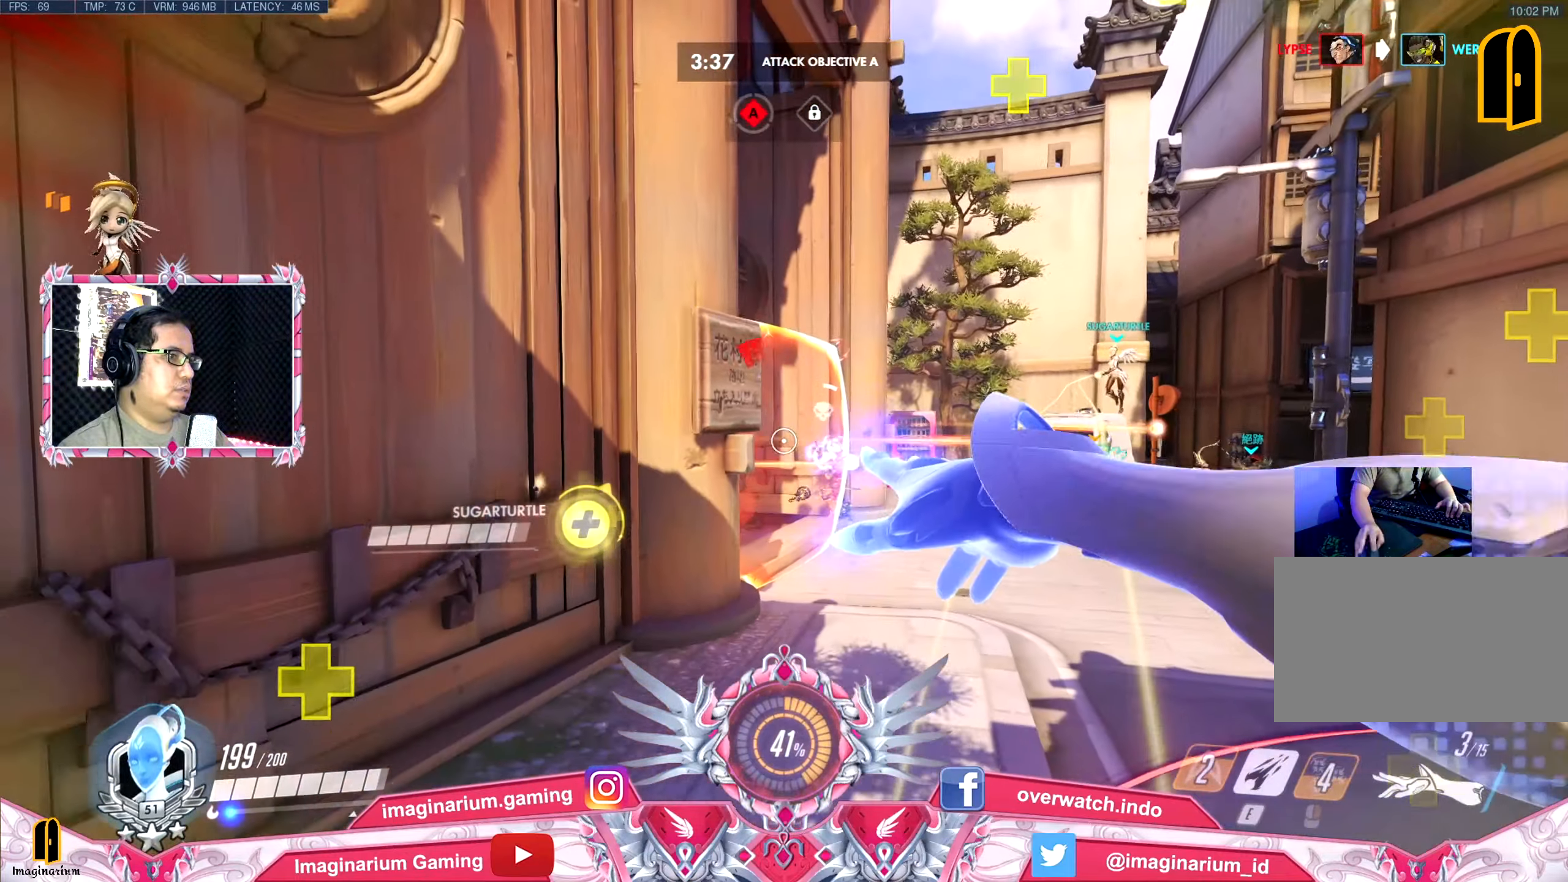
{"keys": ["d", "s"], "events": []}
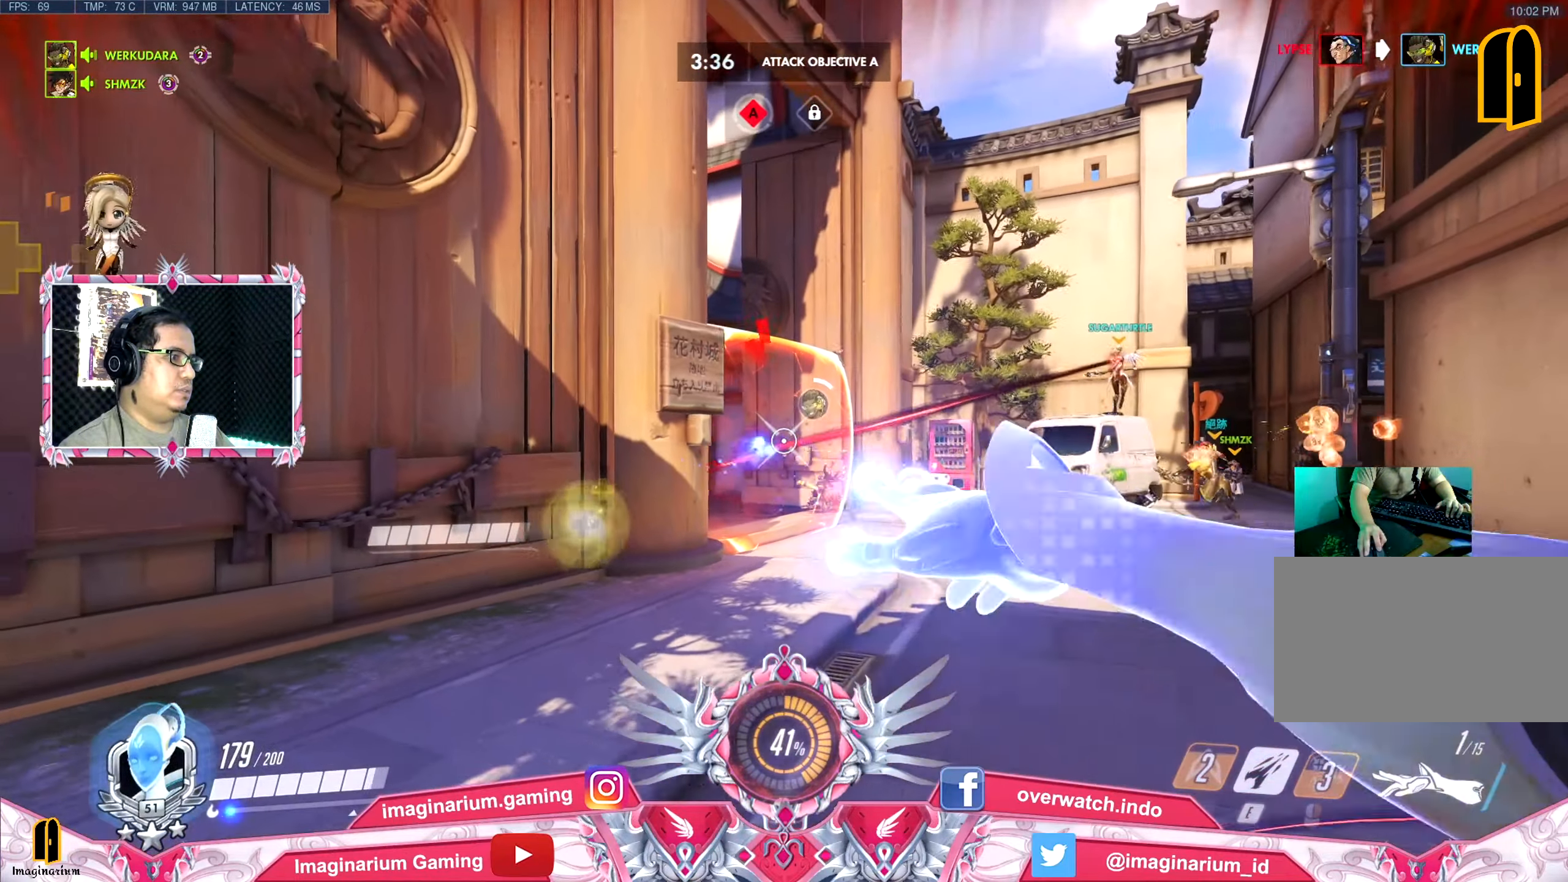
{"keys": ["d"], "events": [[16, "d", "up"], [300, "a", "down"], [383, "a", "up"], [383, "d", "down"], [433, "s", "up"]]}
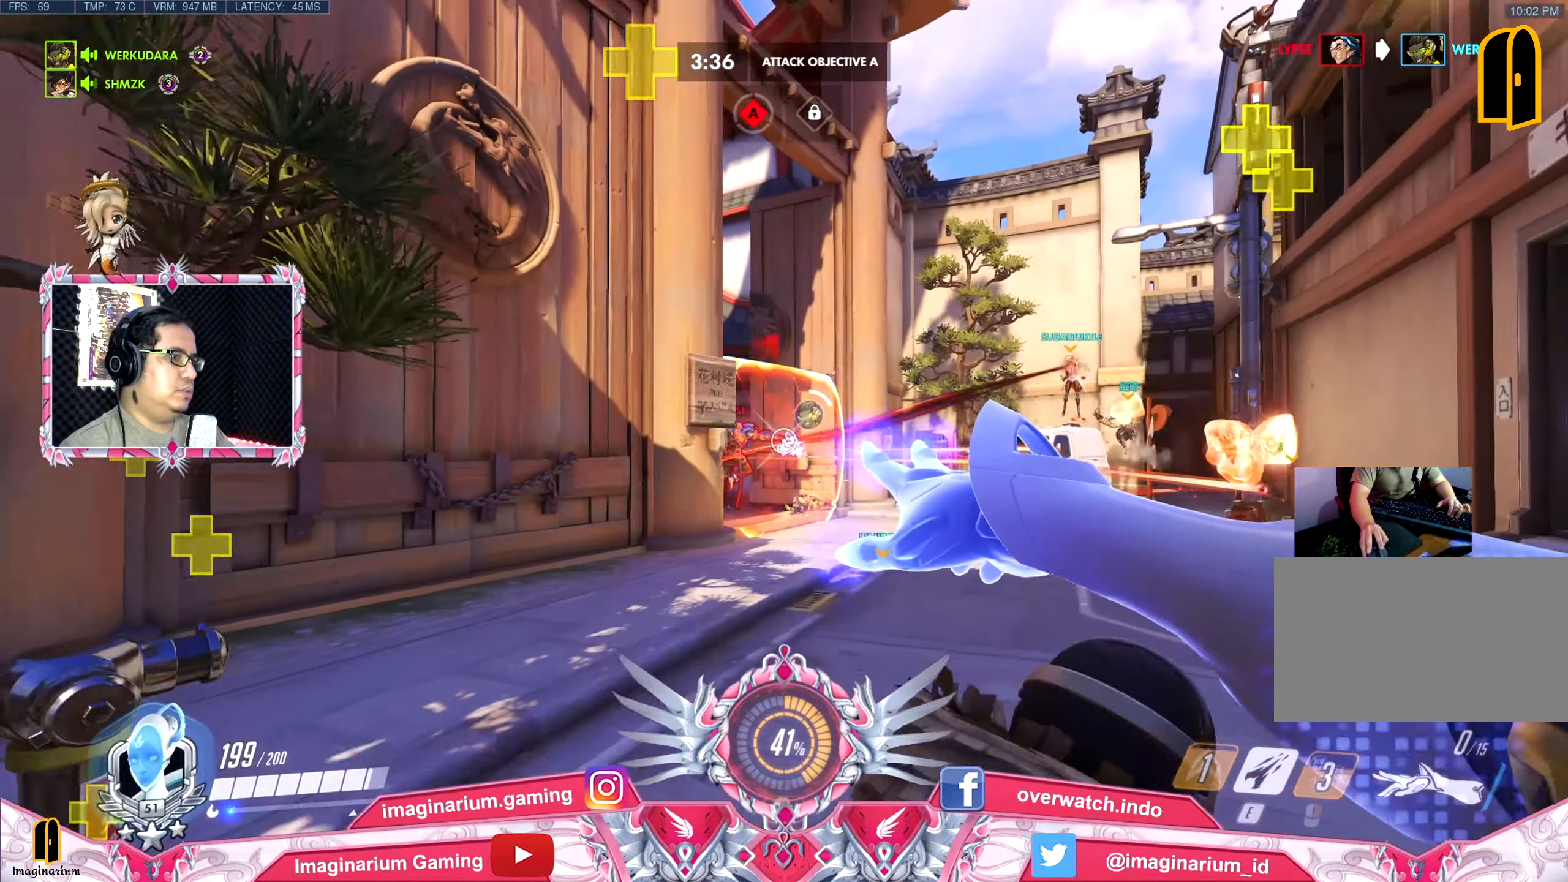
{"keys": ["a", "w"], "events": [[33, "w", "down"], [83, "d", "up"], [267, "e", "down"], [350, "e", "up"], [400, "a", "down"]]}
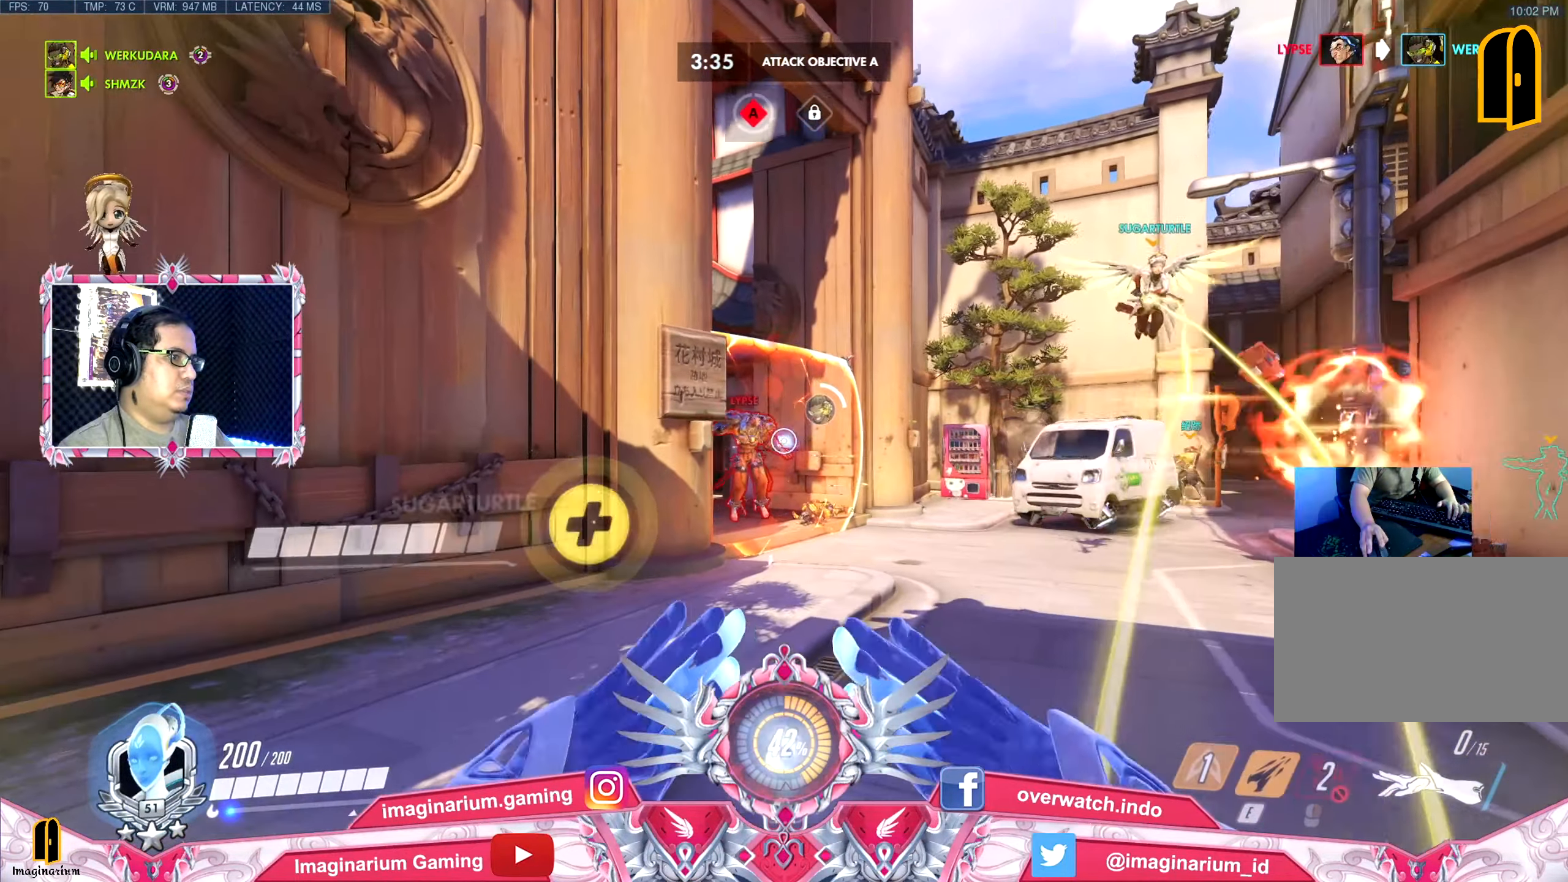
{"keys": ["d", "s"], "events": [[50, "a", "up"], [367, "d", "down"], [417, "w", "up"], [467, "s", "down"]]}
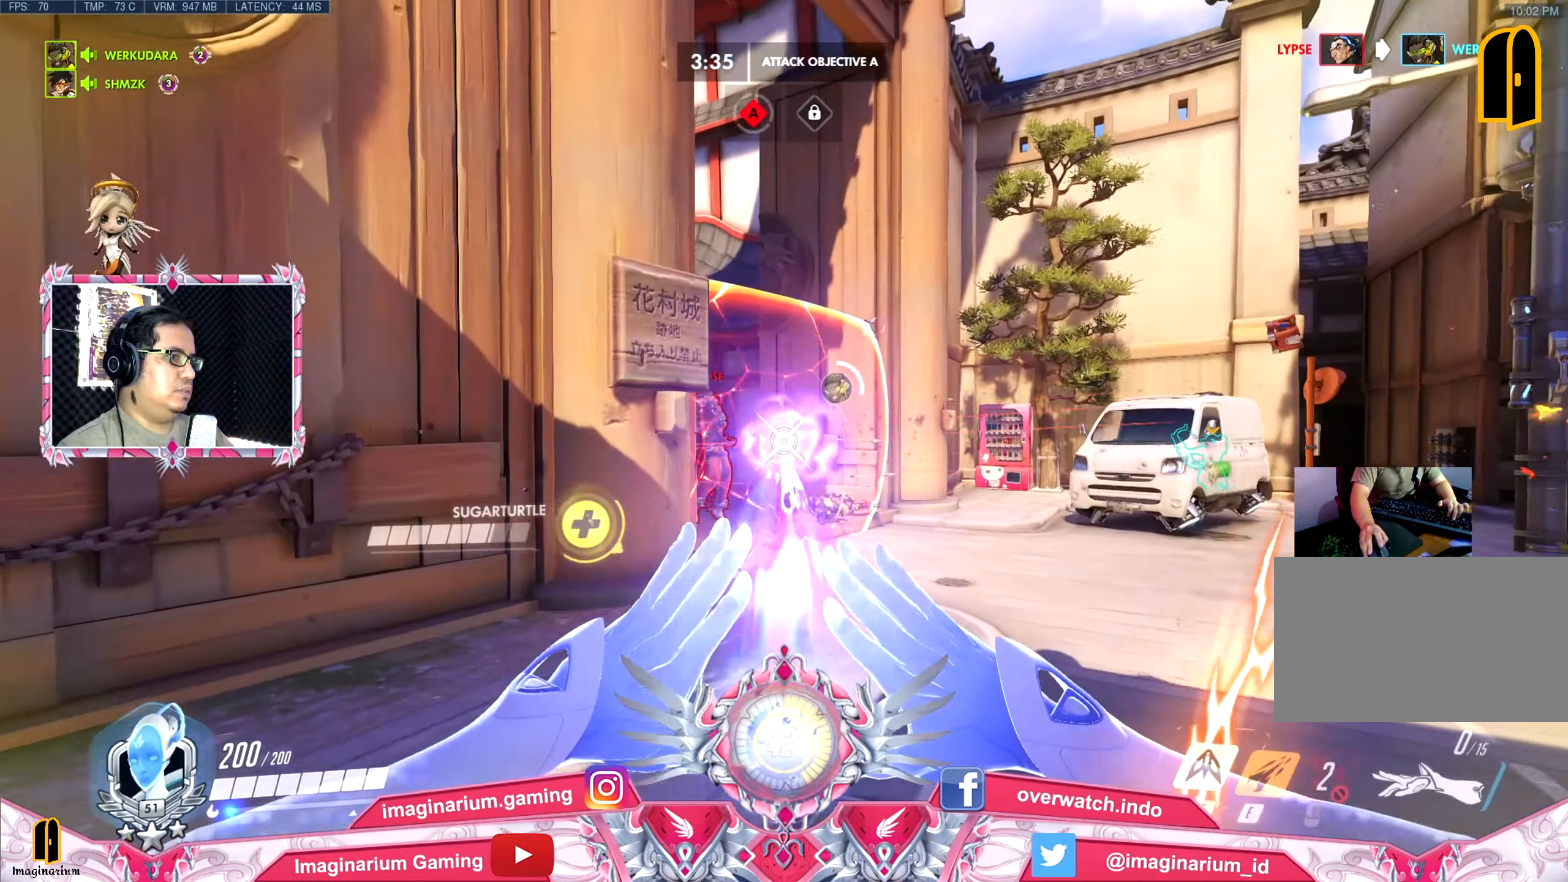
{"keys": ["d"], "events": [[17, "d", "up"], [434, "d", "down"], [484, "s", "up"]]}
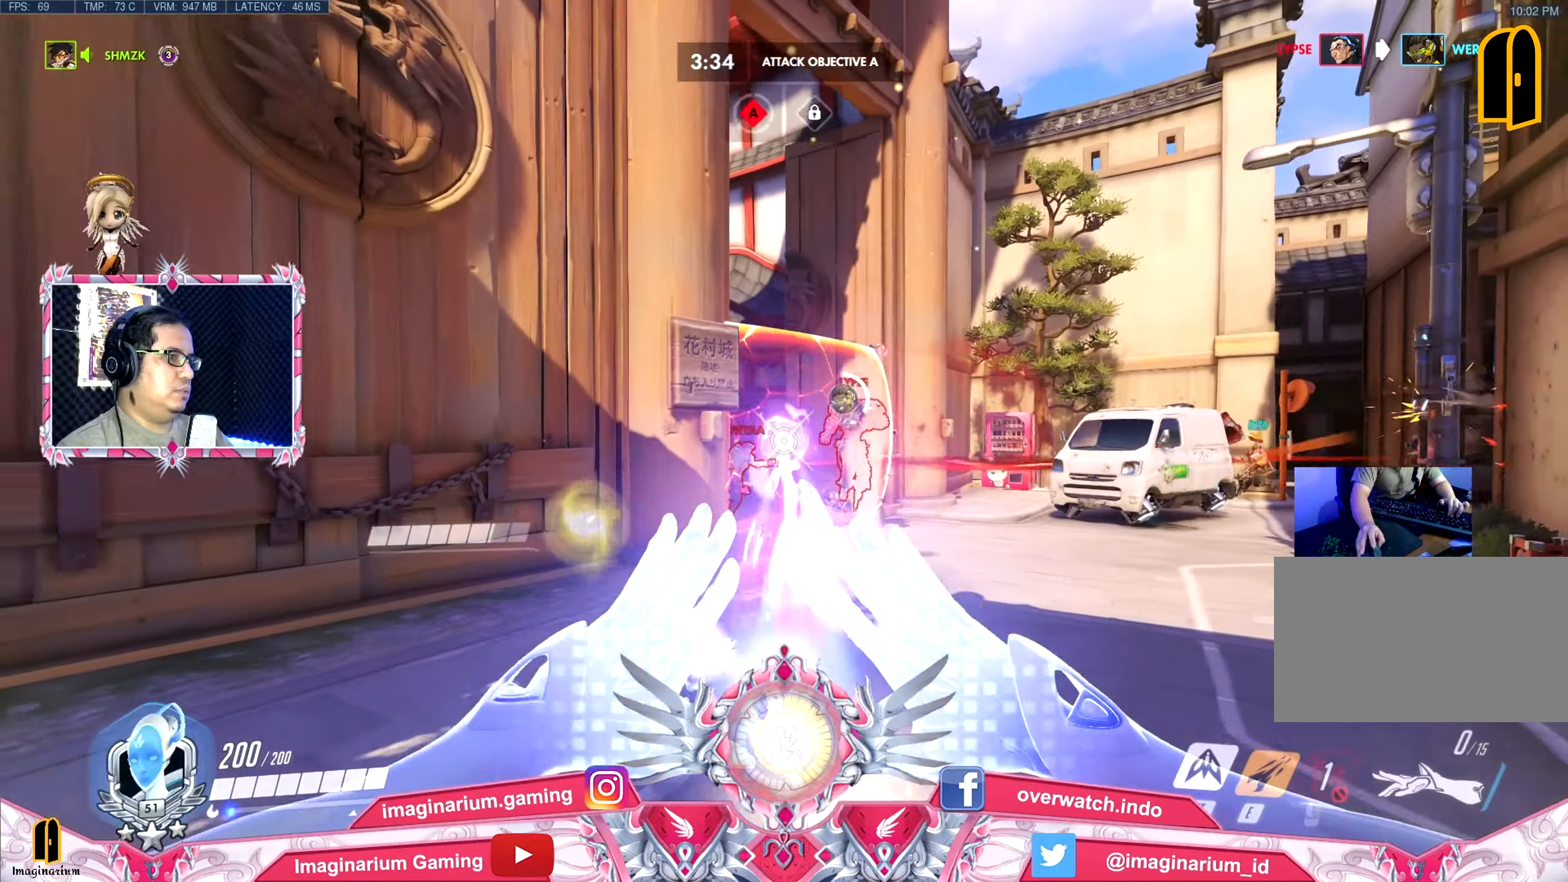
{"keys": ["a"], "events": [[83, "w", "down"], [116, "d", "up"], [367, "a", "down"], [450, "w", "up"]]}
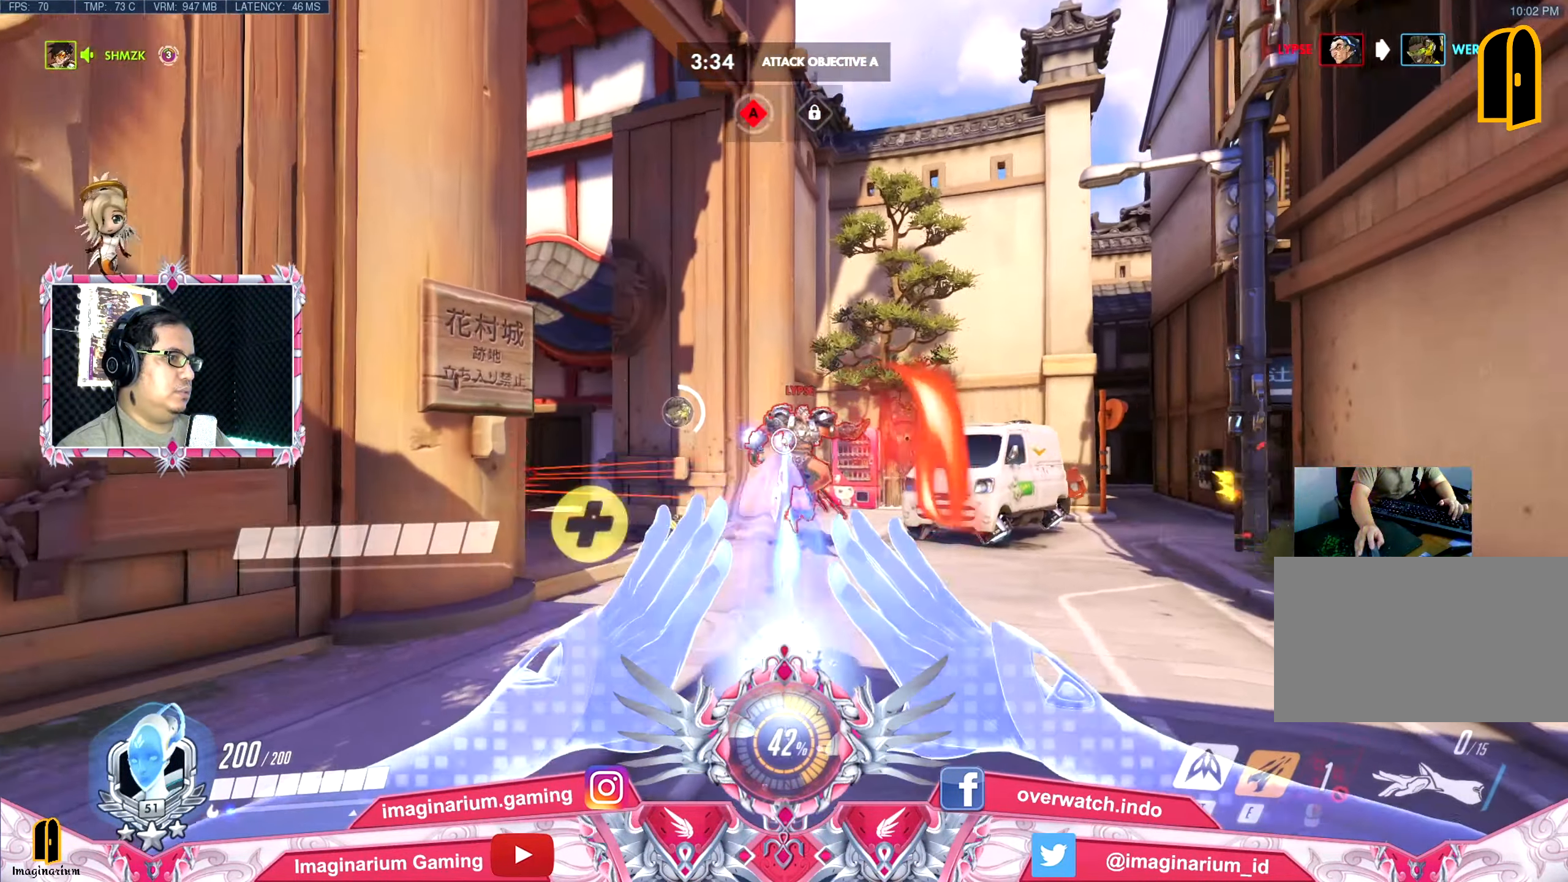
{"keys": ["d", "s"], "events": [[217, "s", "down"], [284, "a", "up"], [284, "d", "down"], [417, "s", "up"], [467, "s", "down"]]}
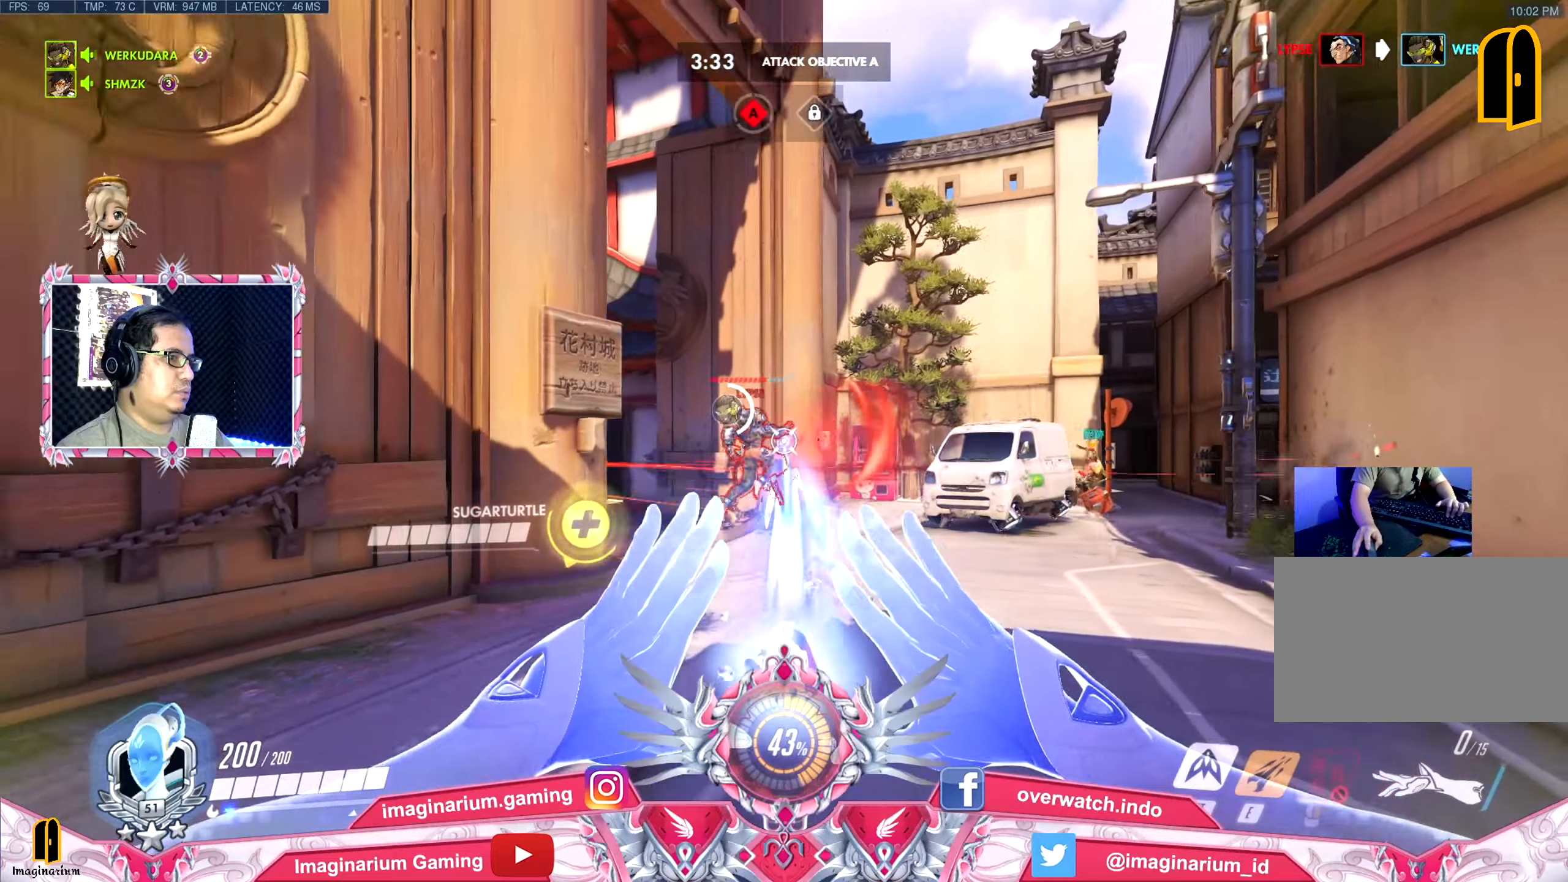
{"keys": ["d", "w"], "events": [[16, "d", "up"], [67, "d", "down"], [150, "s", "up"], [250, "w", "down"]]}
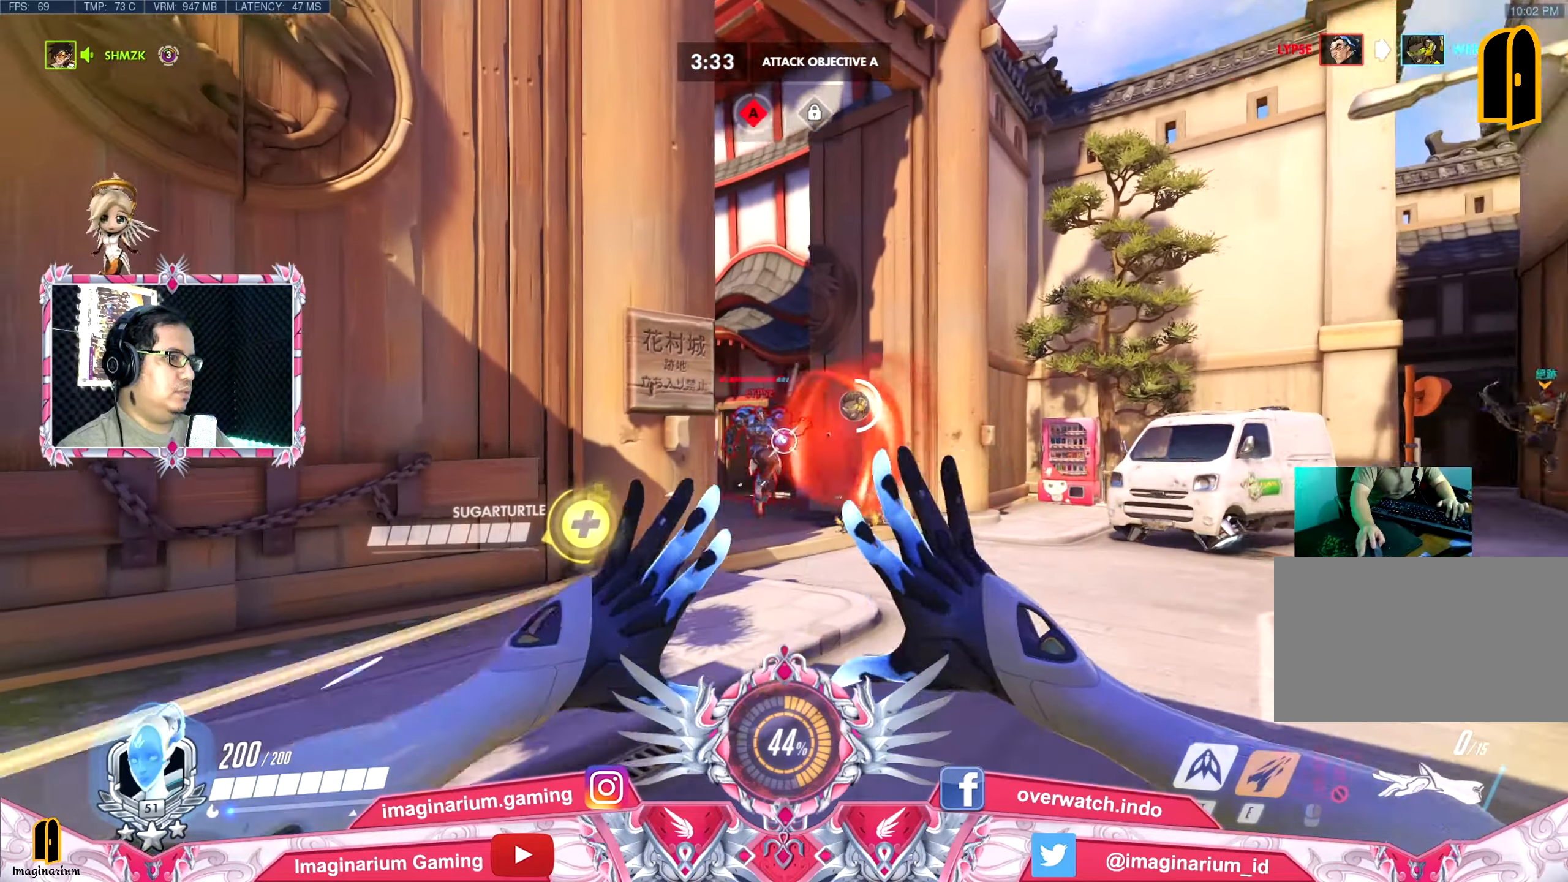
{"keys": ["a", "w"], "events": [[317, "space", "down"], [351, "a", "down"], [401, "d", "up"], [401, "space", "up"]]}
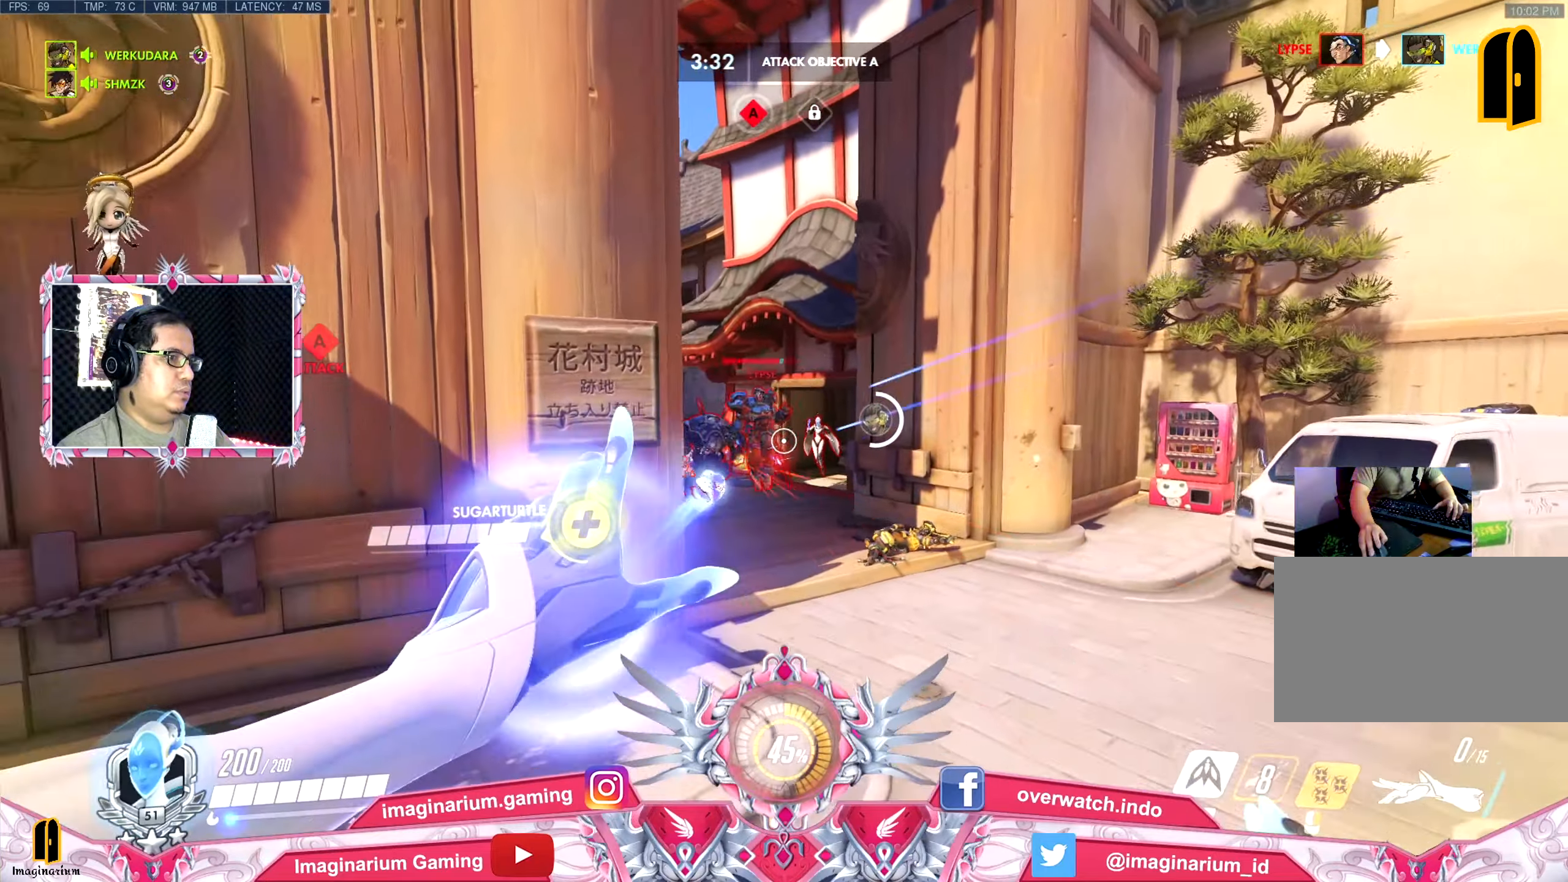
{"keys": ["a", "s"], "events": [[100, "w", "up"], [233, "s", "down"]]}
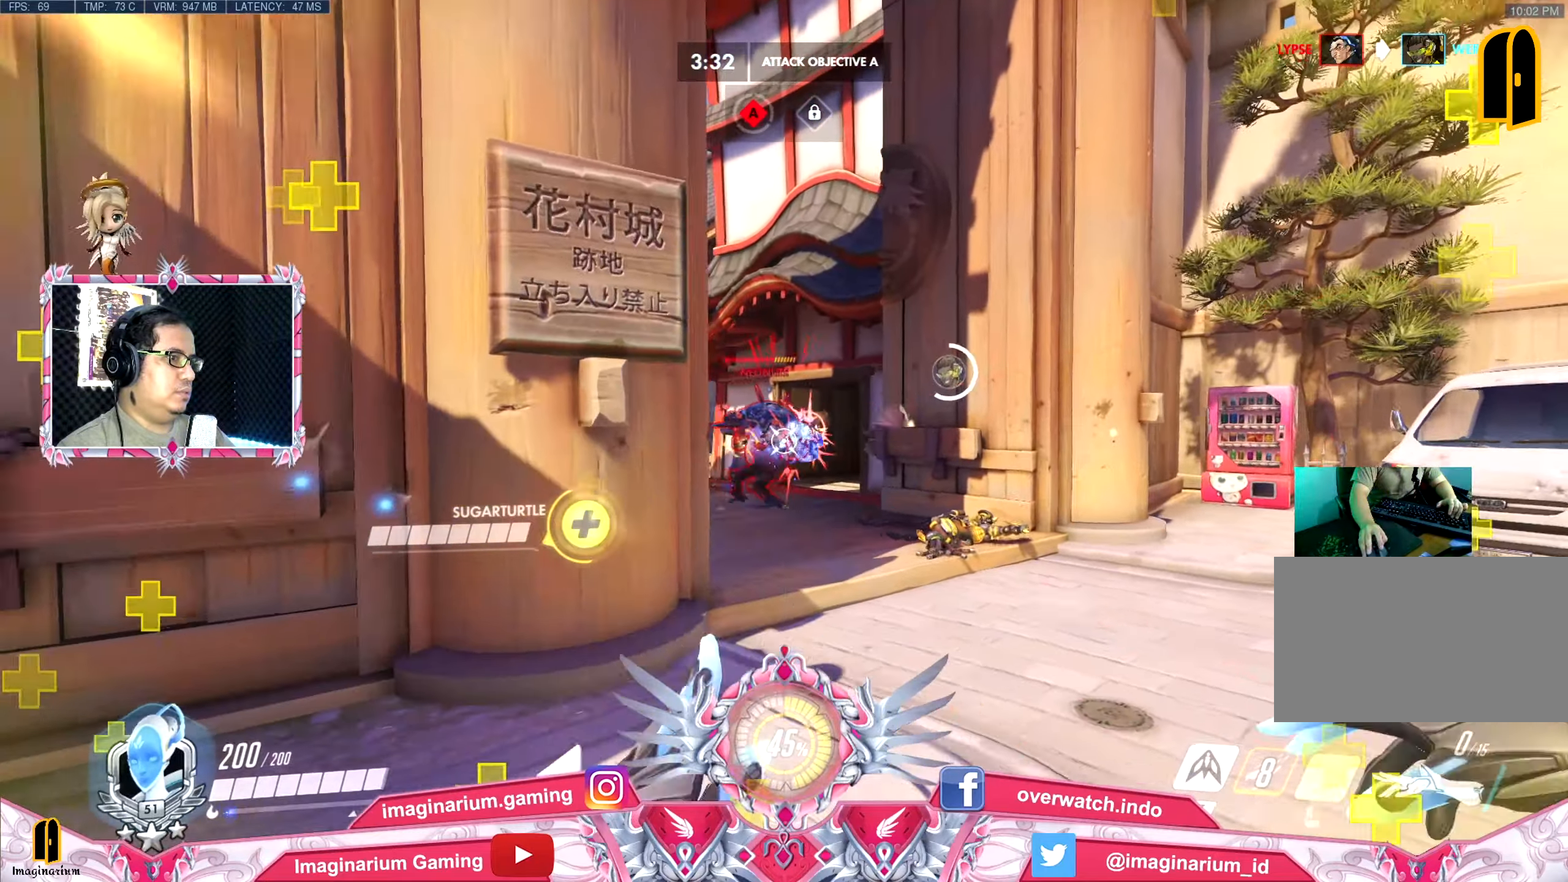
{"keys": ["a", "s"], "events": [[67, "a", "up"], [351, "space", "down"], [484, "a", "down"], [484, "space", "up"]]}
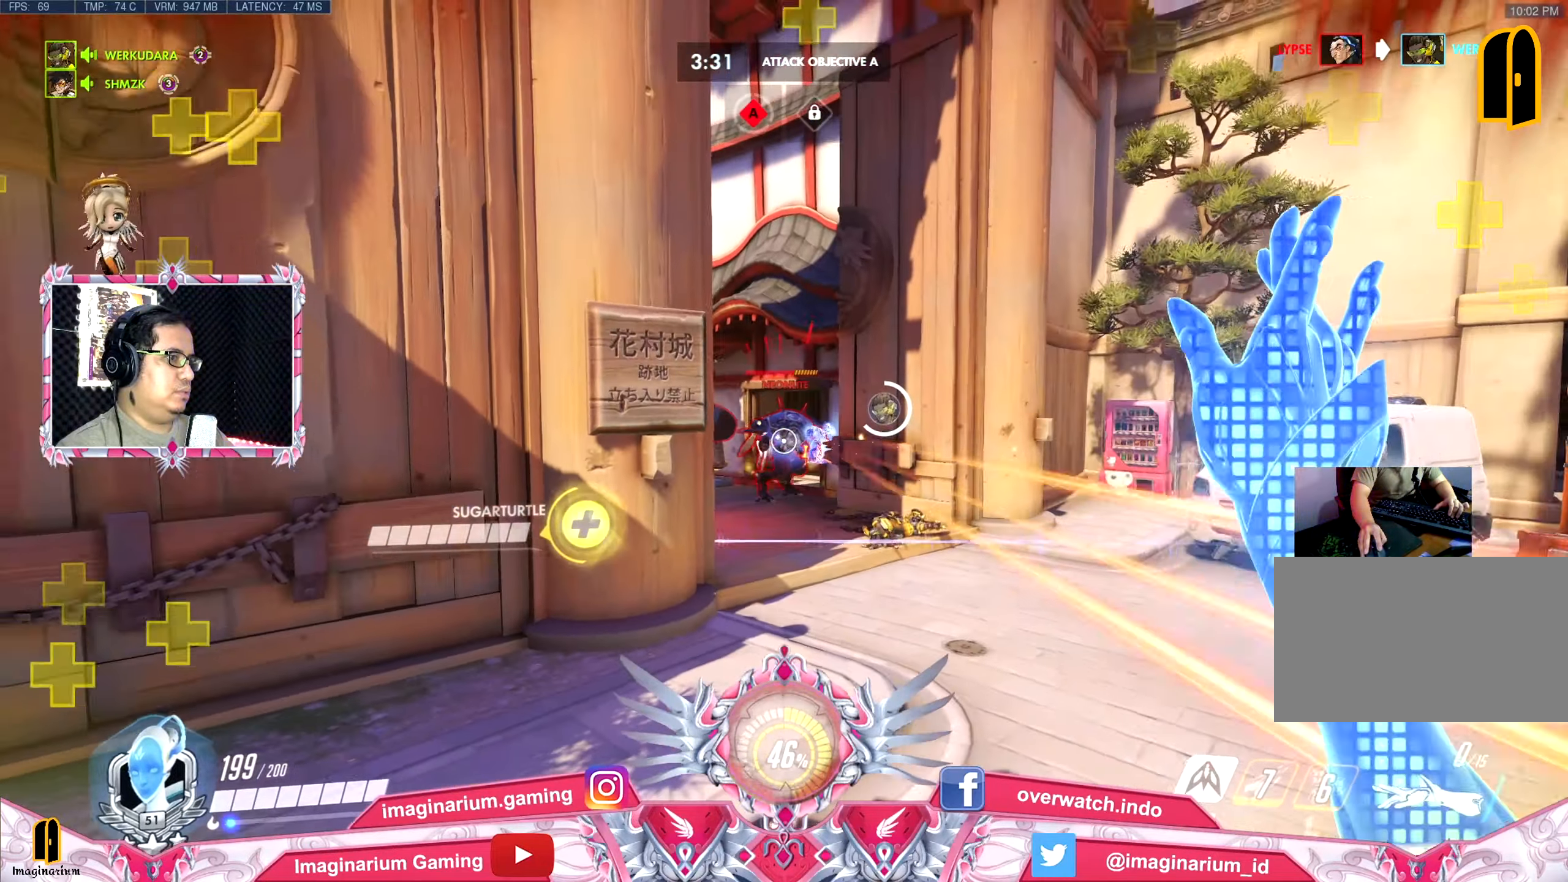
{"keys": ["a", "s"], "events": []}
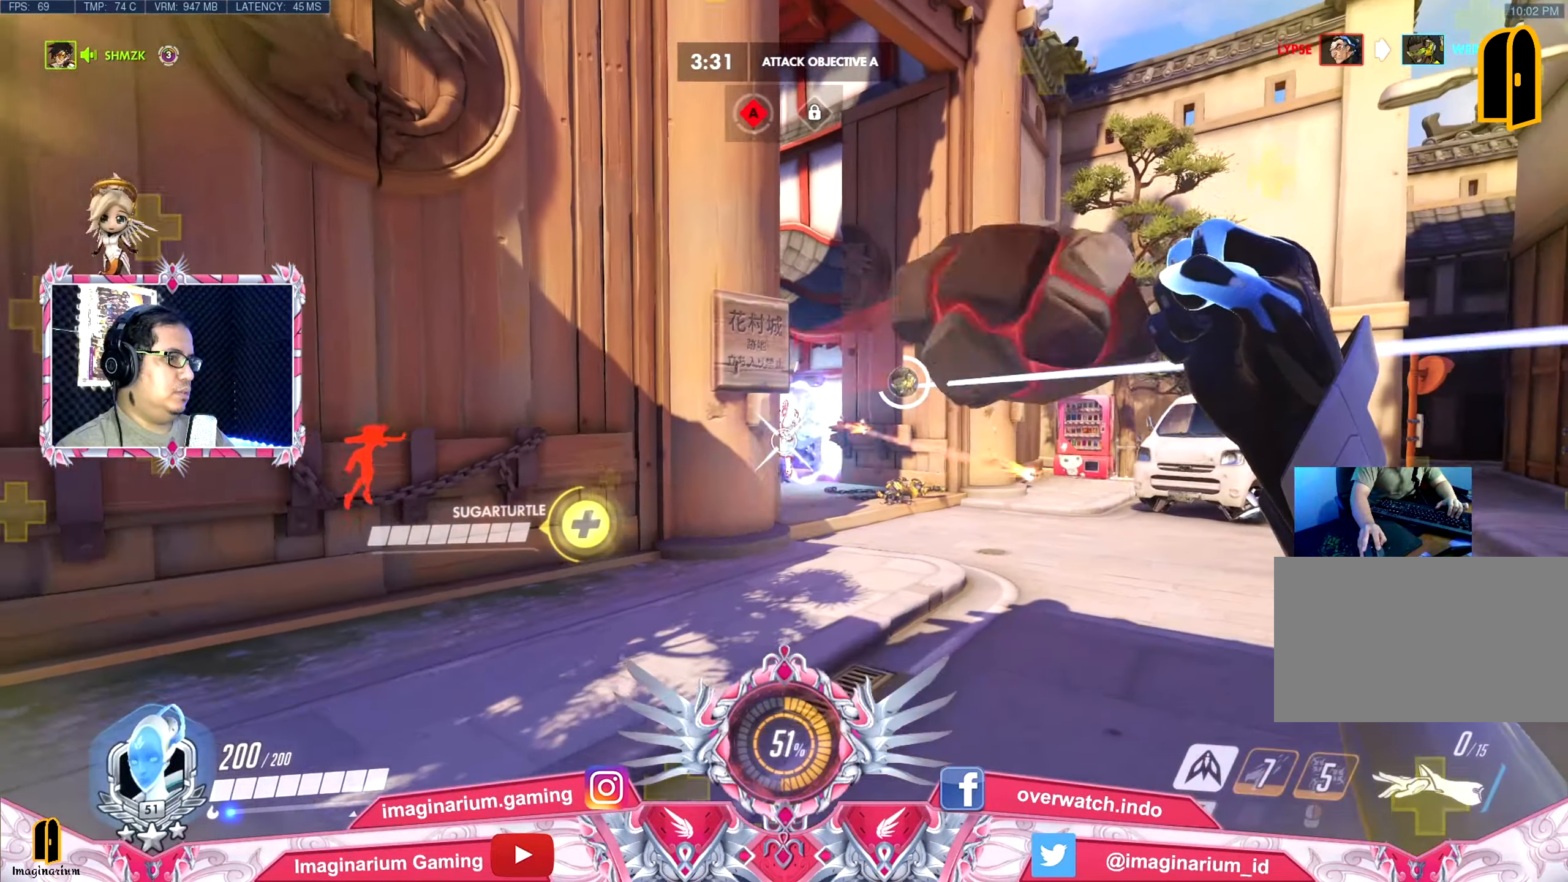
{"keys": ["d", "s"], "events": [[50, "a", "up"], [100, "d", "down"], [234, "d", "up"], [284, "a", "down"], [334, "a", "up"], [334, "d", "down"]]}
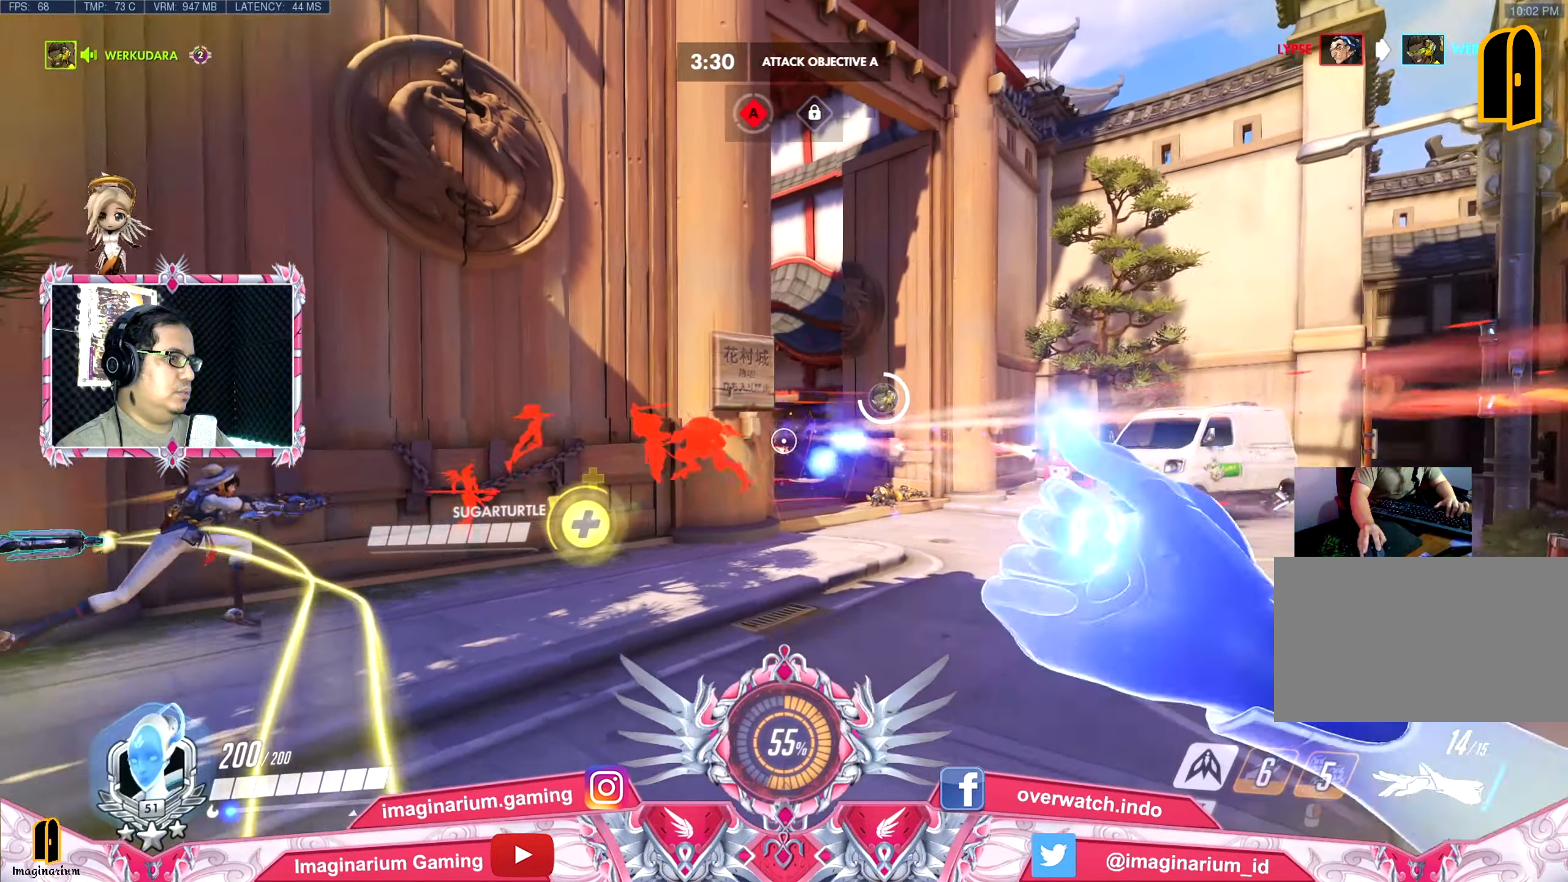
{"keys": ["d", "w"], "events": [[67, "s", "up"], [150, "w", "down"]]}
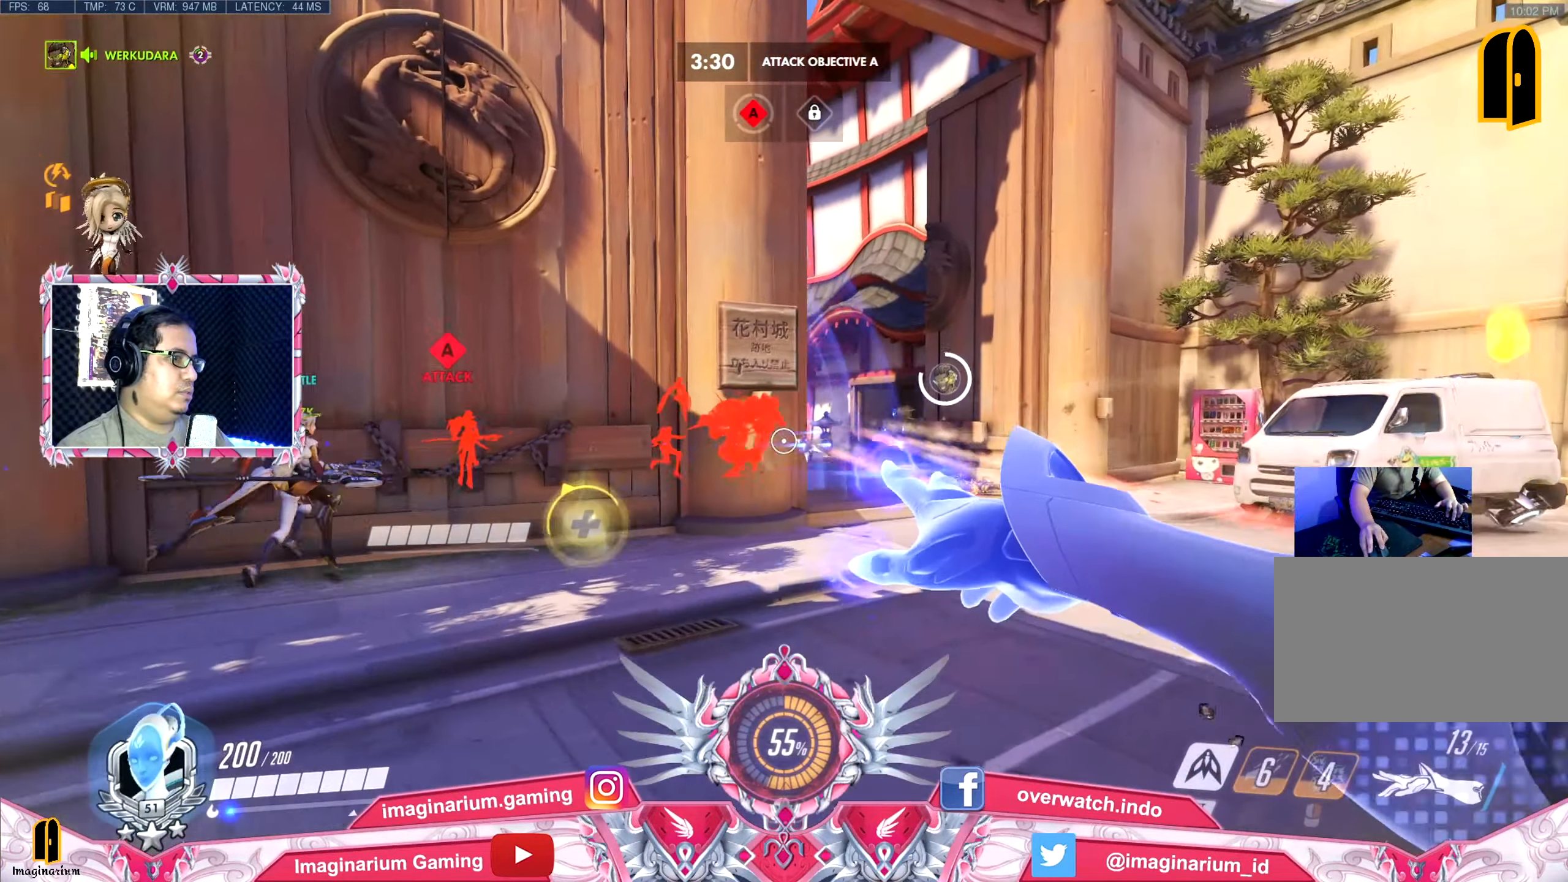
{"keys": ["a"], "events": [[351, "a", "down"], [401, "d", "up"], [501, "w", "up"]]}
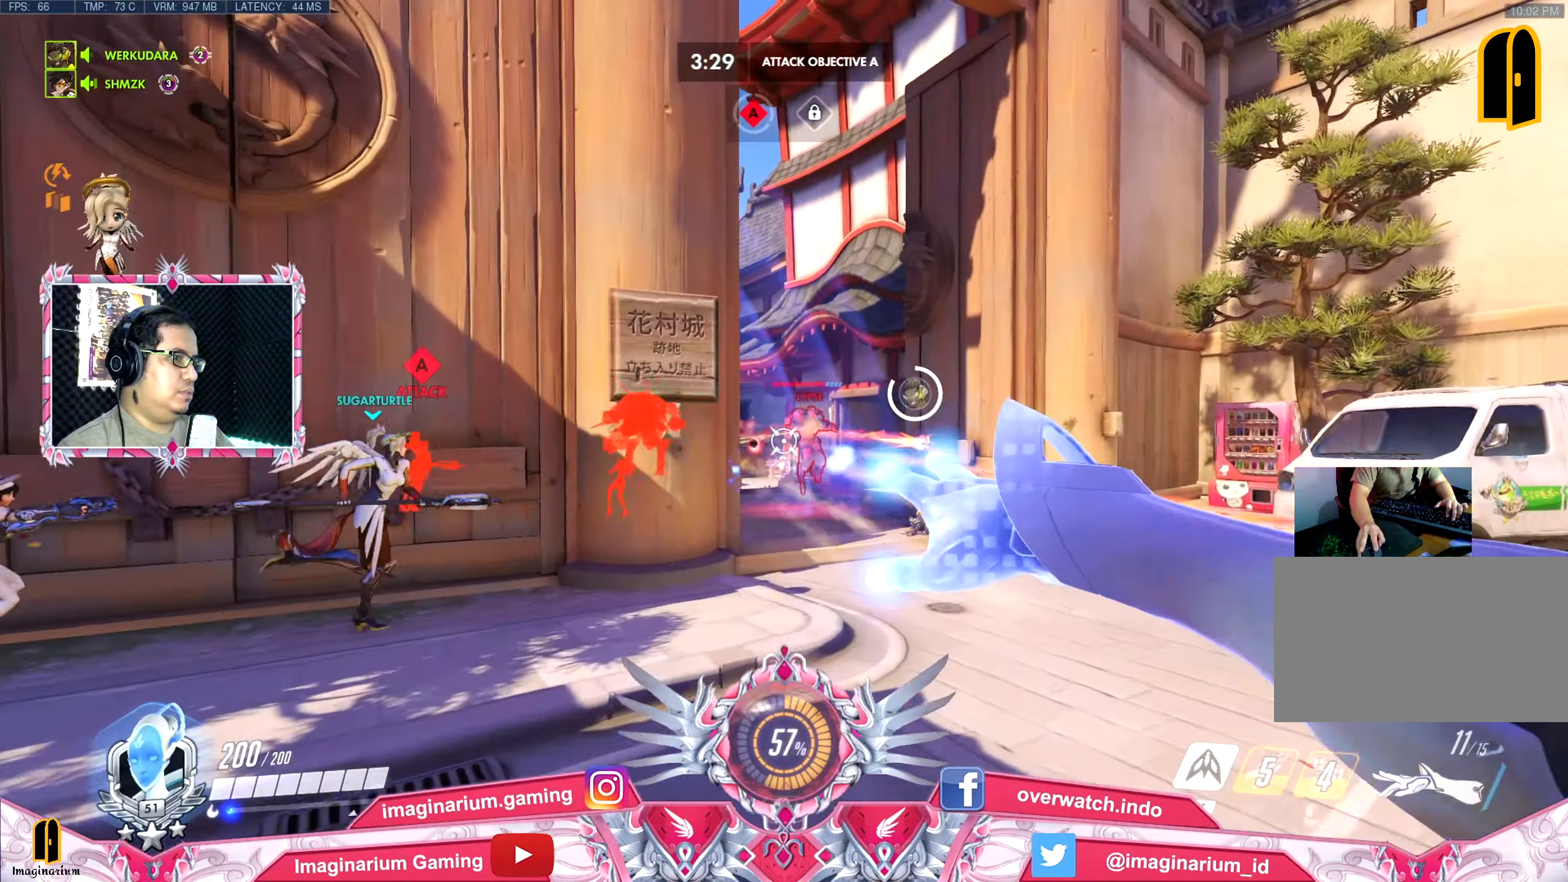
{"keys": ["a", "d", "w"], "events": [[100, "s", "down"], [183, "a", "up"], [183, "d", "down"], [233, "s", "up"], [283, "w", "down"], [367, "a", "down"], [367, "d", "up"], [467, "d", "down"]]}
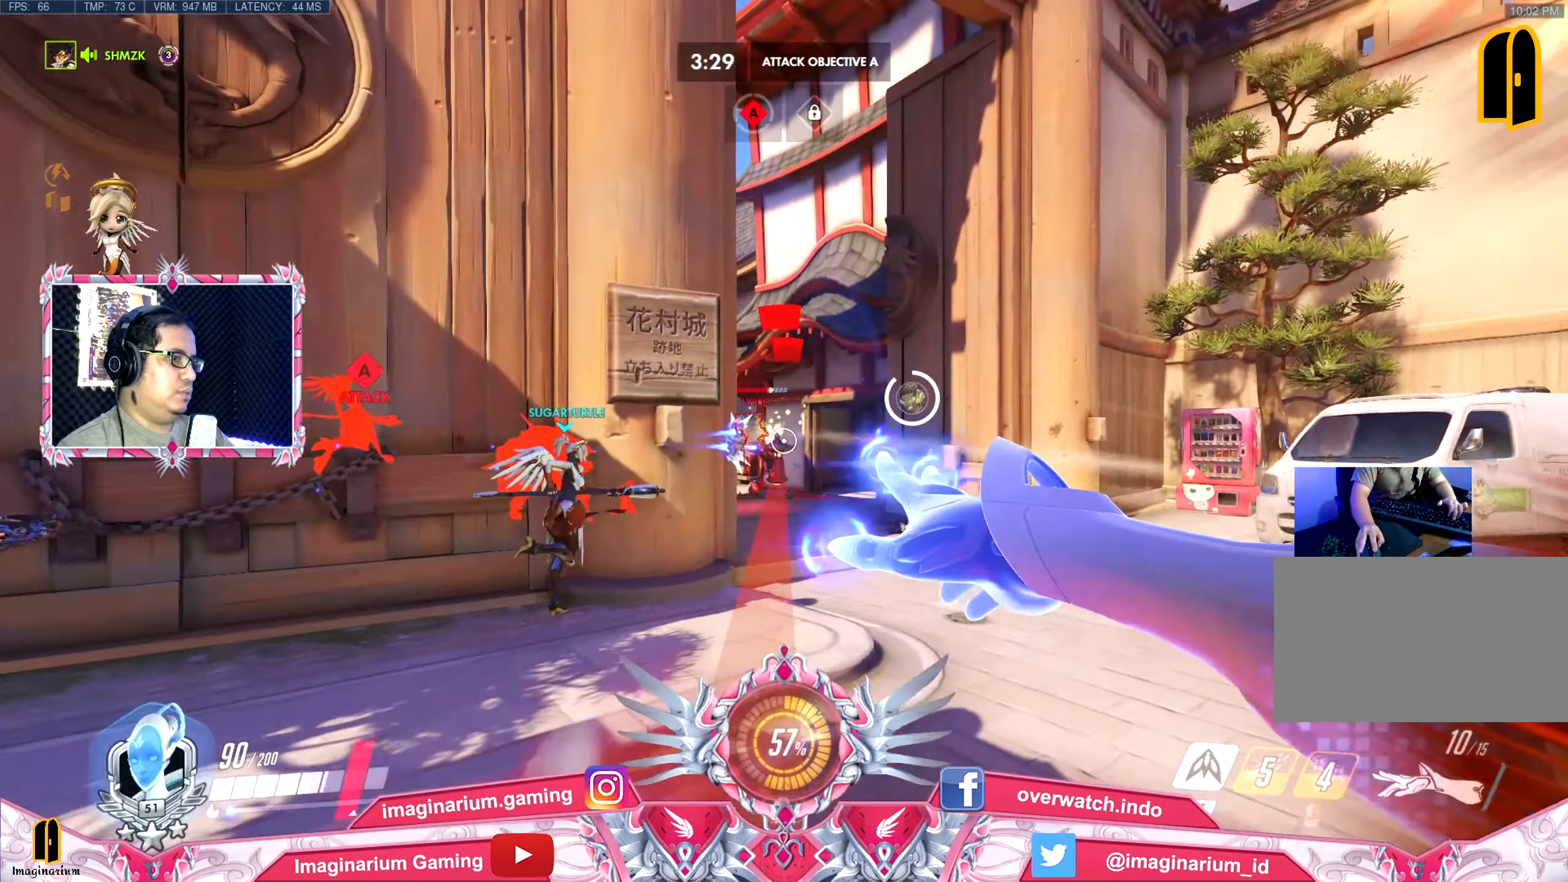
{"keys": ["a", "s"], "events": [[83, "a", "up"], [83, "w", "up"], [216, "s", "down"], [267, "a", "down"], [317, "d", "up"]]}
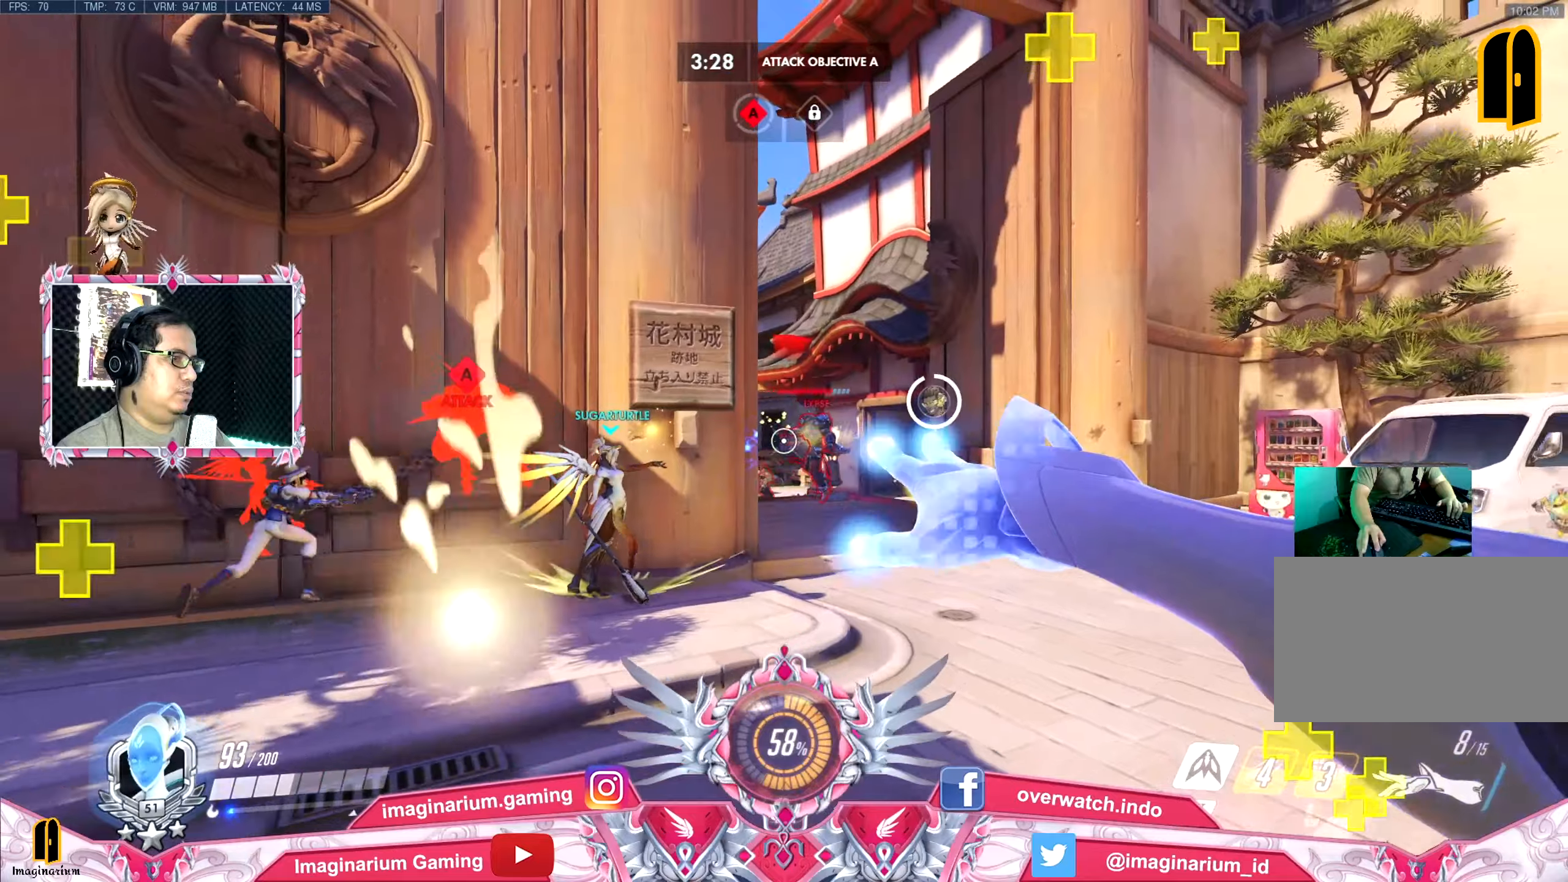
{"keys": ["a", "shift", "space", "w"], "events": [[34, "r", "down"], [84, "space", "down"], [167, "r", "up"], [317, "shift", "down"], [351, "s", "up"], [501, "w", "down"]]}
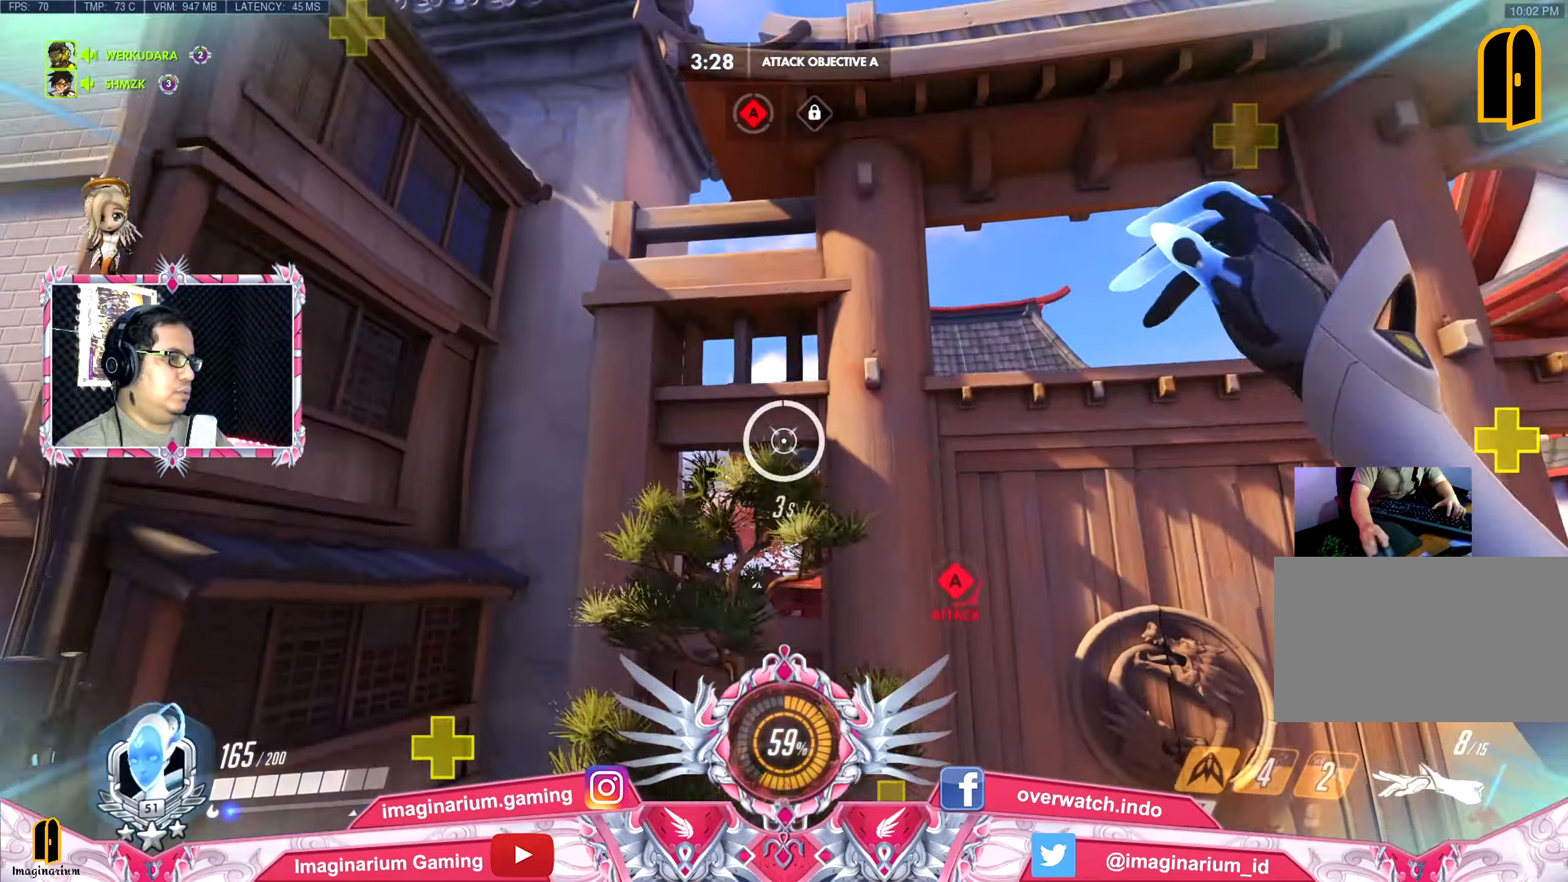
{"keys": ["space", "w"], "events": [[50, "shift", "up"], [183, "a", "up"]]}
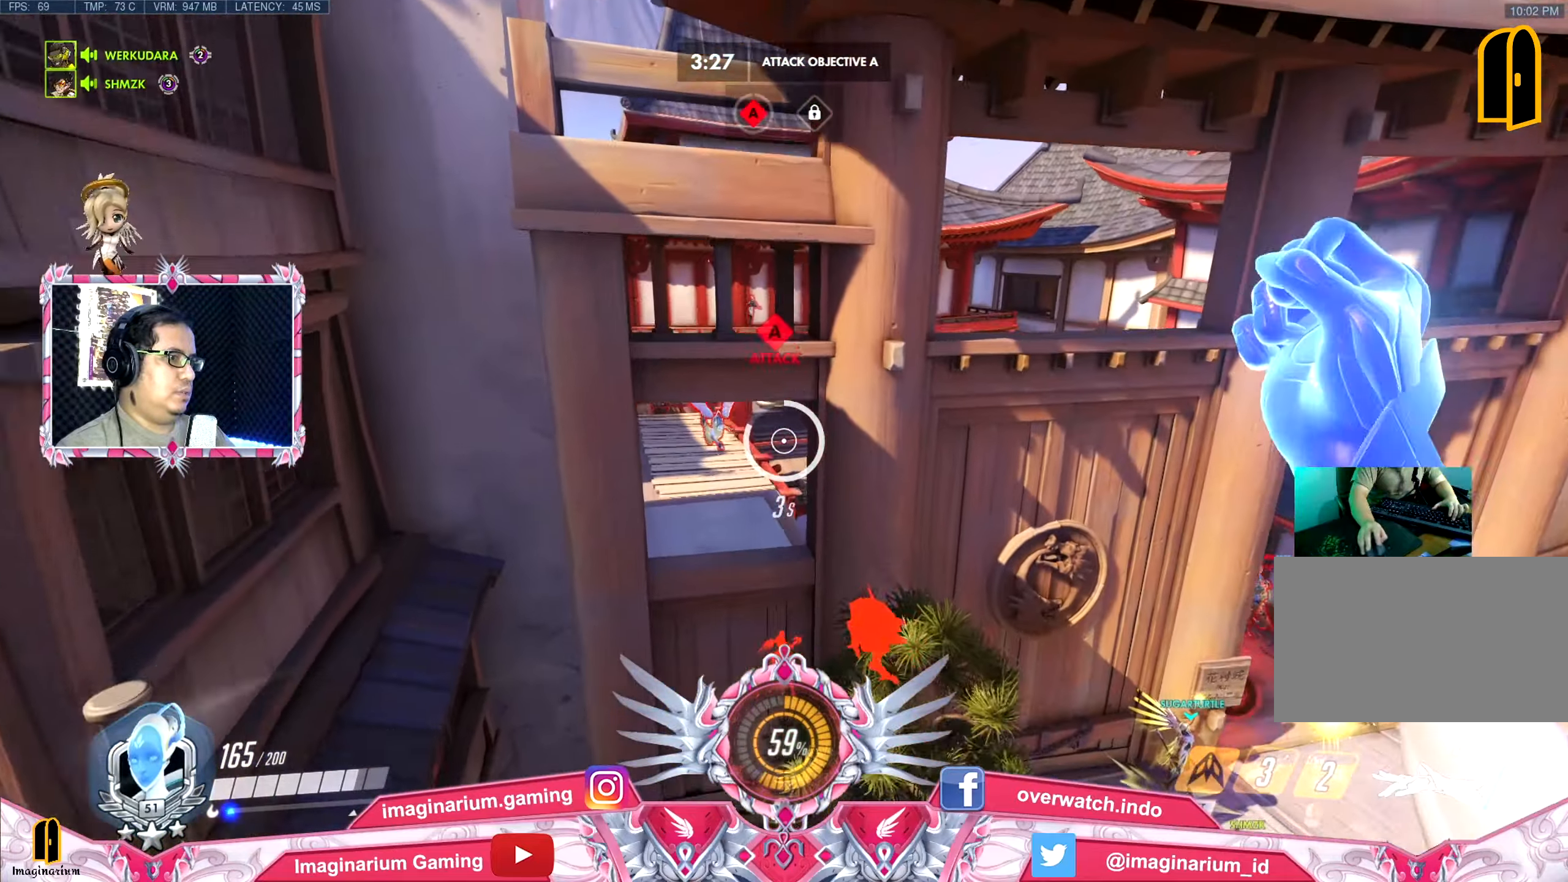
{"keys": ["a"], "events": [[17, "space", "up"], [434, "a", "down"], [484, "w", "up"]]}
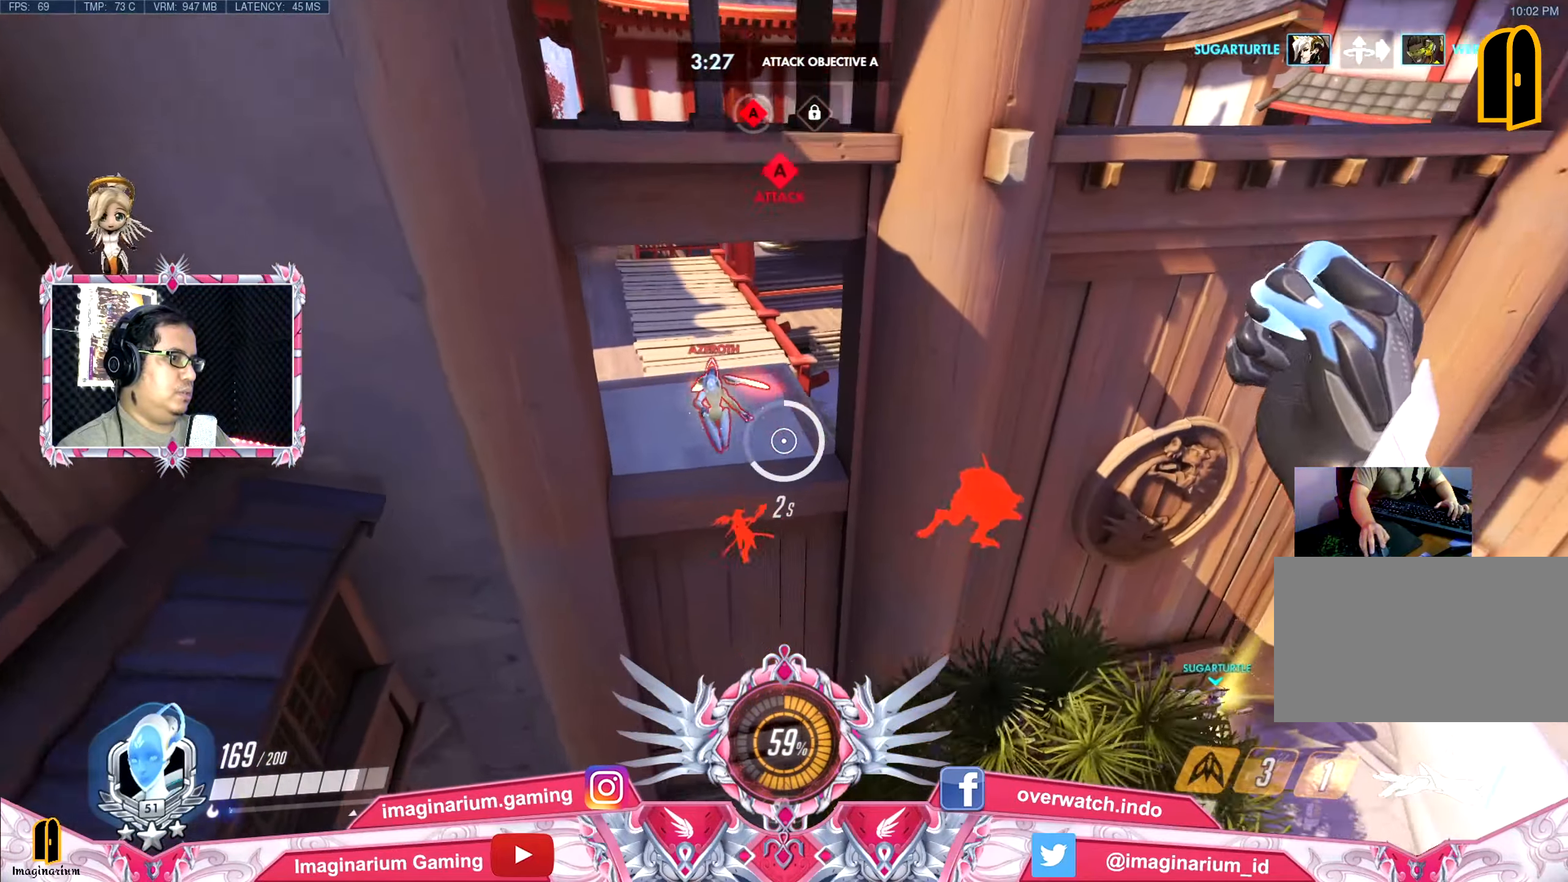
{"keys": ["d", "s", "space"], "events": [[83, "s", "down"], [133, "space", "down"], [167, "a", "up"], [317, "d", "down"]]}
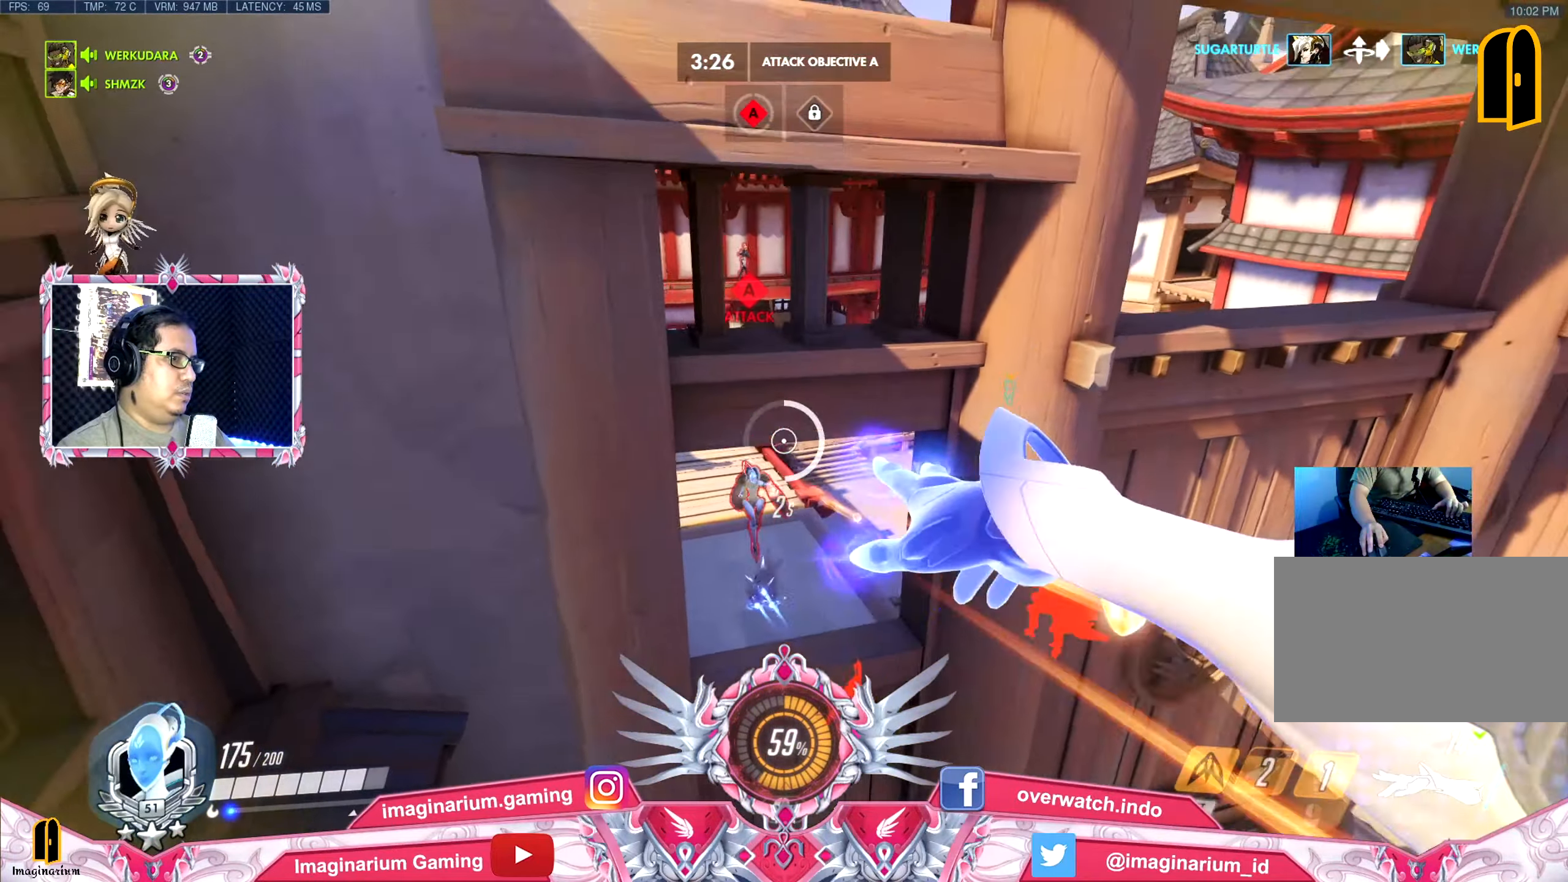
{"keys": ["d", "w"], "events": [[367, "s", "up"], [468, "space", "up"], [468, "w", "down"]]}